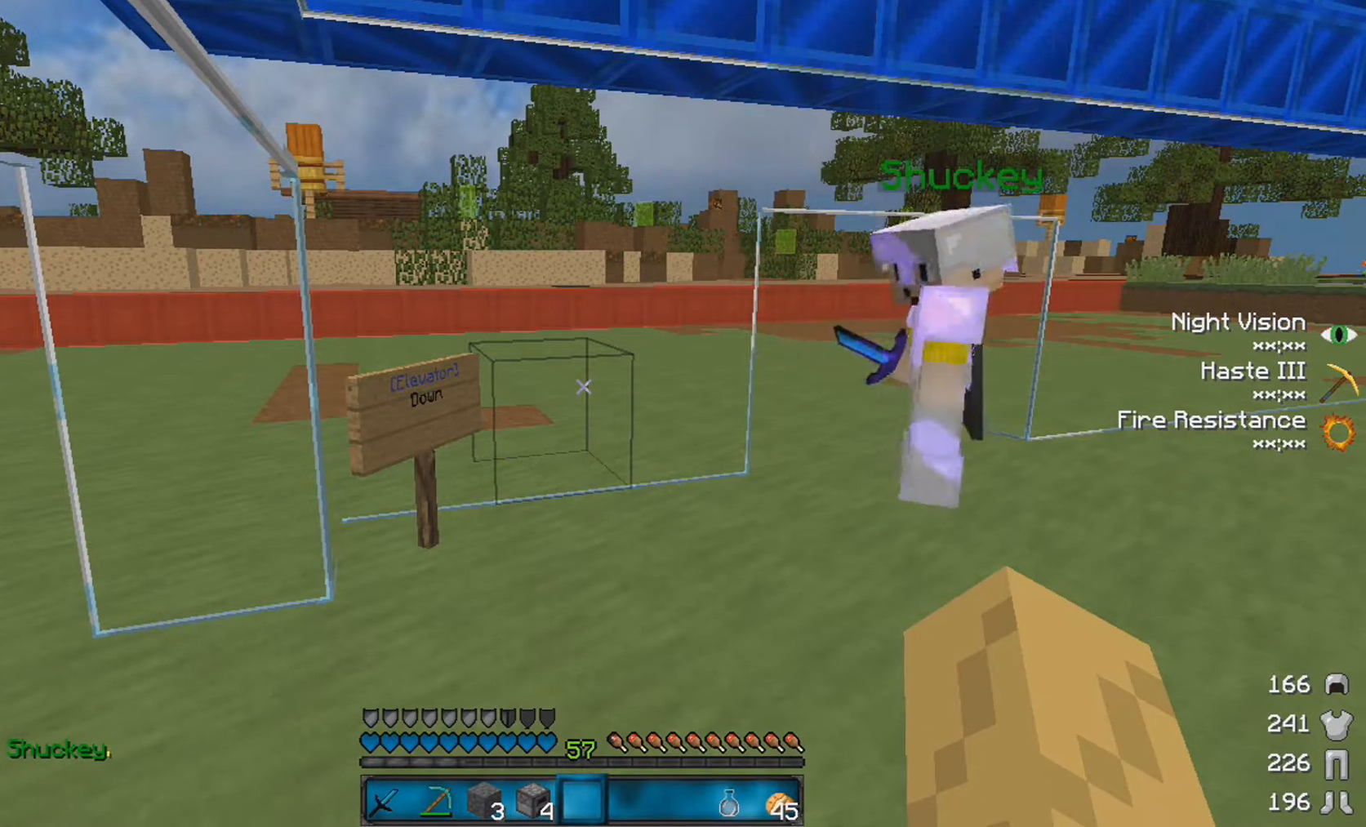
Gameplay with keyboard and mouse; each line is a JSON object with the keys and mouse buttons held at the frame after it. "events" lists presses ("down") and releases ("up") of "a", "d", "s", "space", "w", "mouse_left" and "mouse_right" between this image and that frame as [ms after this image, input, new state], when the widget could be followed in between. "mouse_left", "mouse_right" = the "left", "right" buttons of the "mouse" list. No other keys are recorded. Fast repeated clicks can show as one long hold. Mouse movement is not recorded.
{"keys": [], "mouse": [], "events": []}
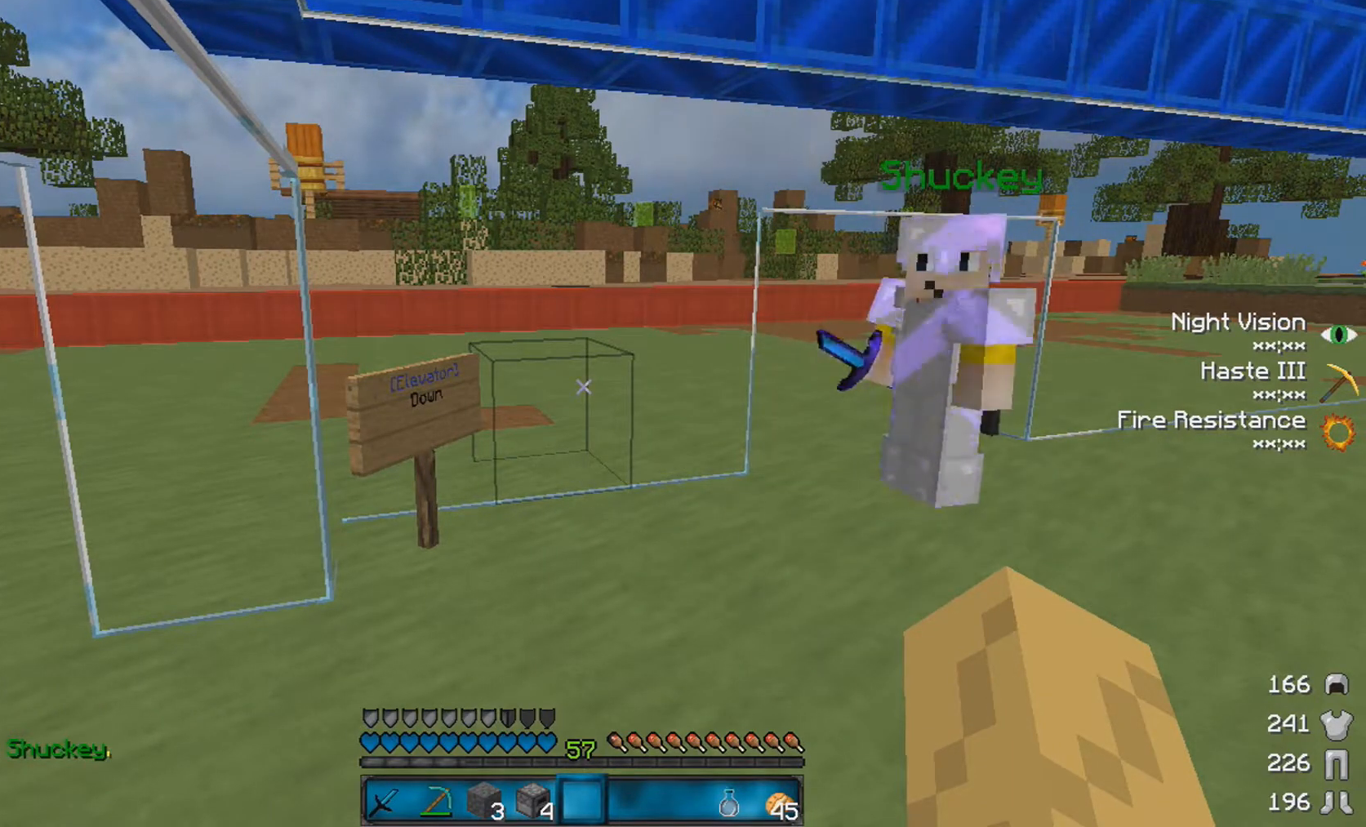
{"keys": [], "mouse": [], "events": []}
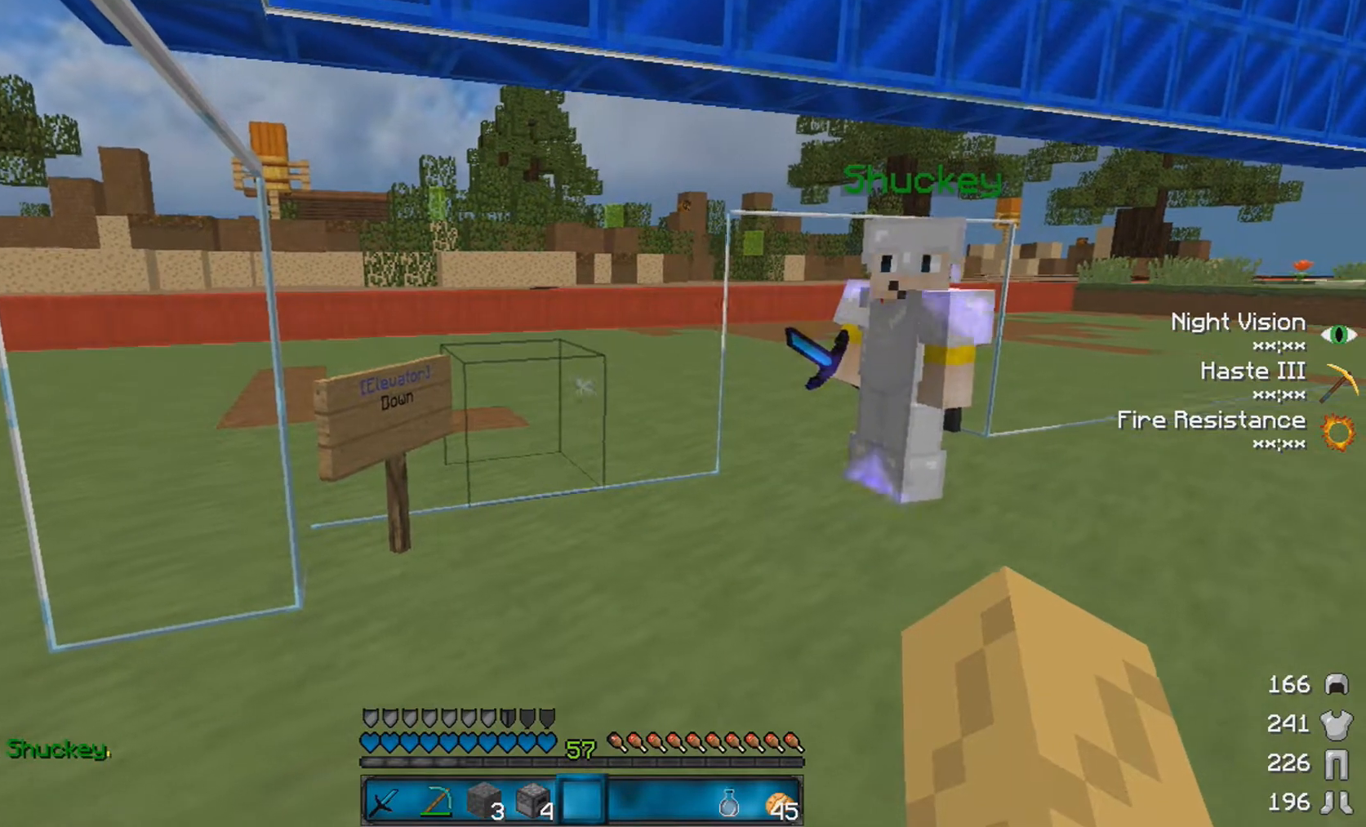
{"keys": [], "mouse": [], "events": []}
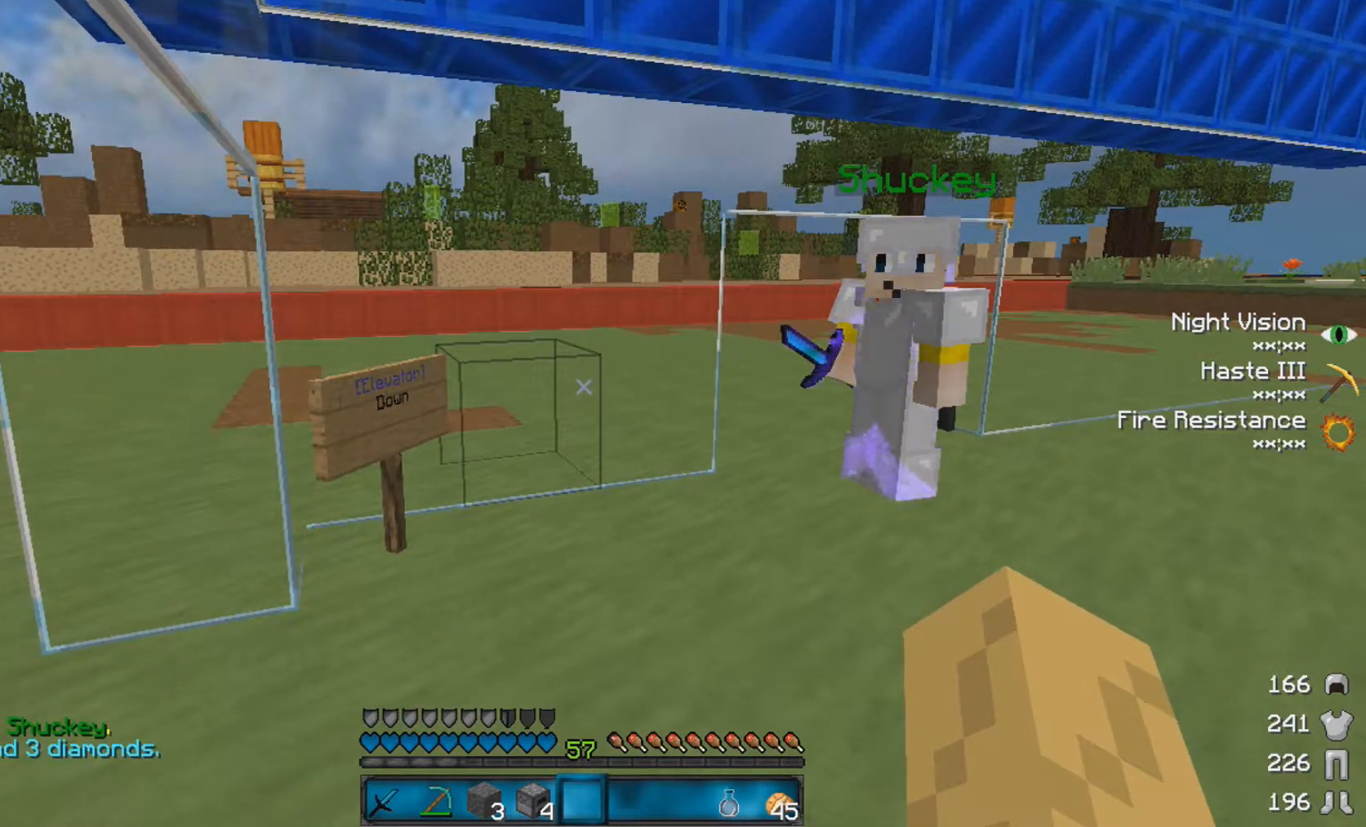
{"keys": [], "mouse": [], "events": [[233, "w", "down"], [483, "w", "up"]]}
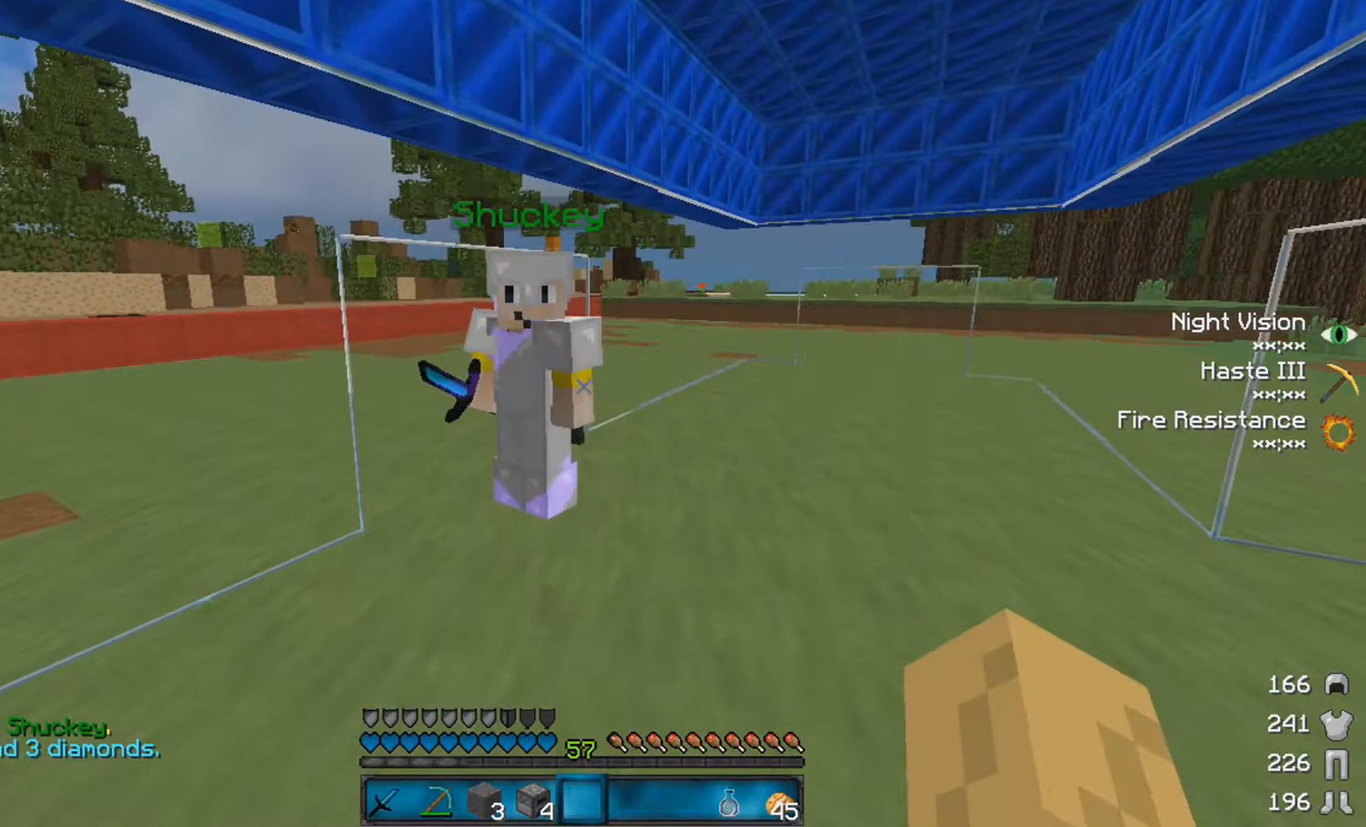
{"keys": [], "mouse": [], "events": [[233, "mouse_left", "down"], [283, "mouse_left", "up"], [383, "mouse_left", "down"], [483, "mouse_left", "up"]]}
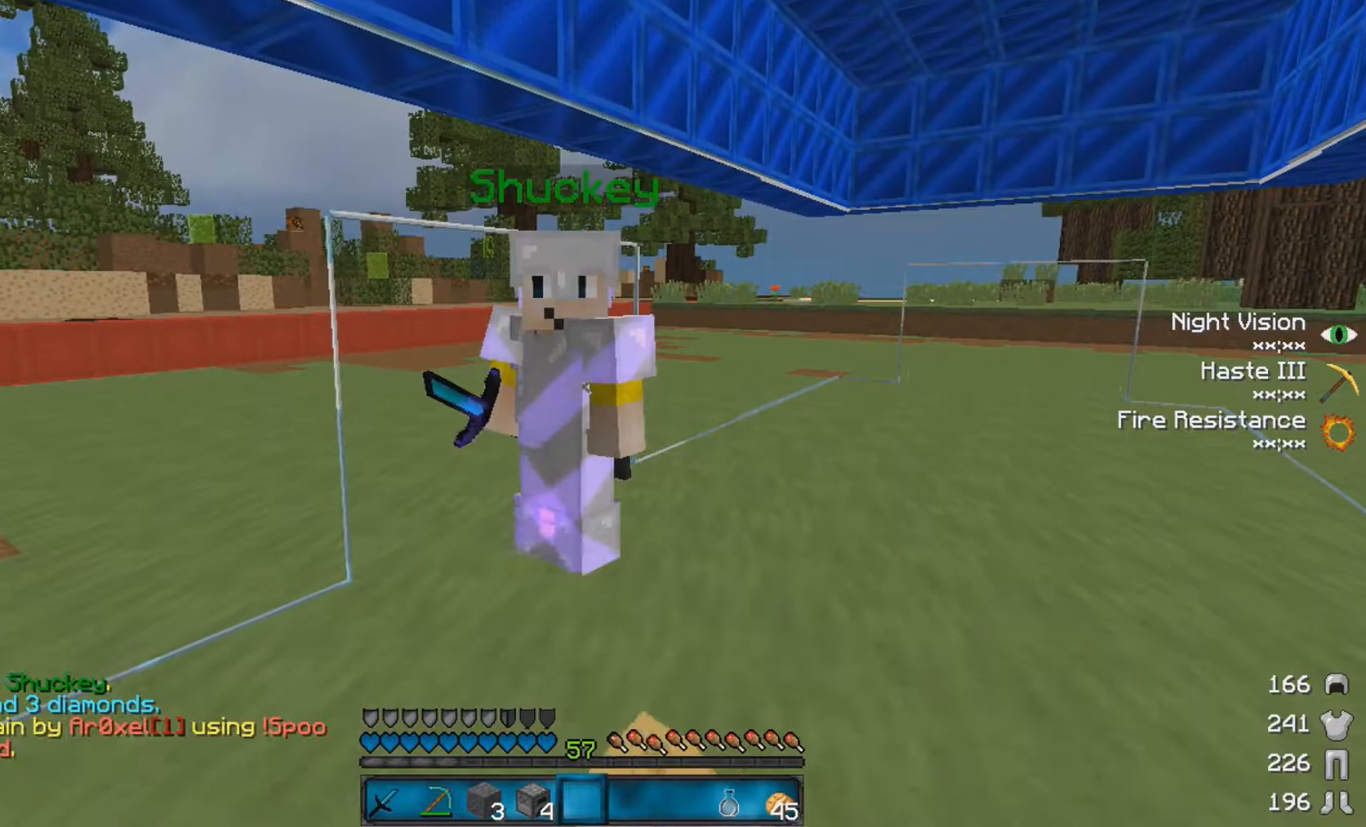
{"keys": [], "mouse": [], "events": []}
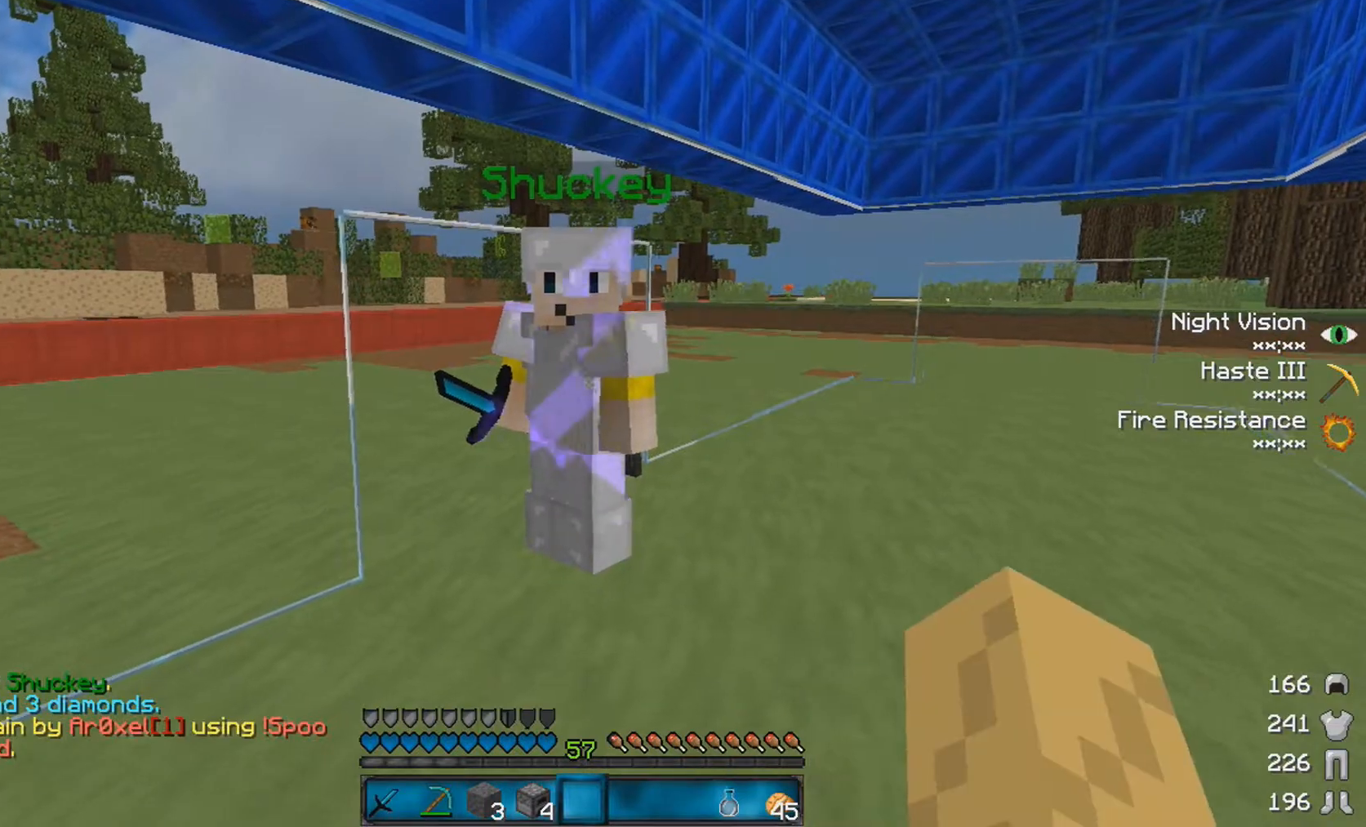
{"keys": [], "mouse": [], "events": []}
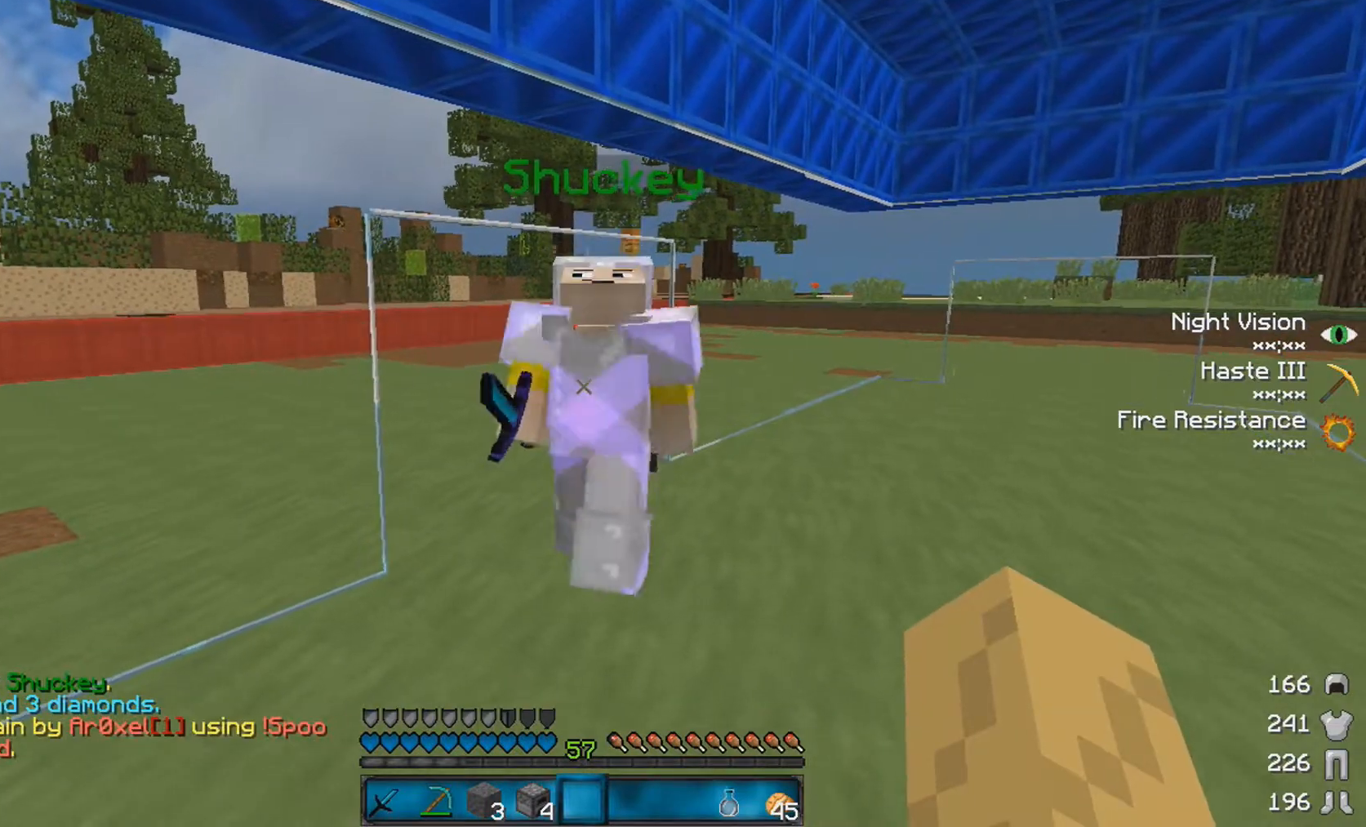
{"keys": [], "mouse": [], "events": []}
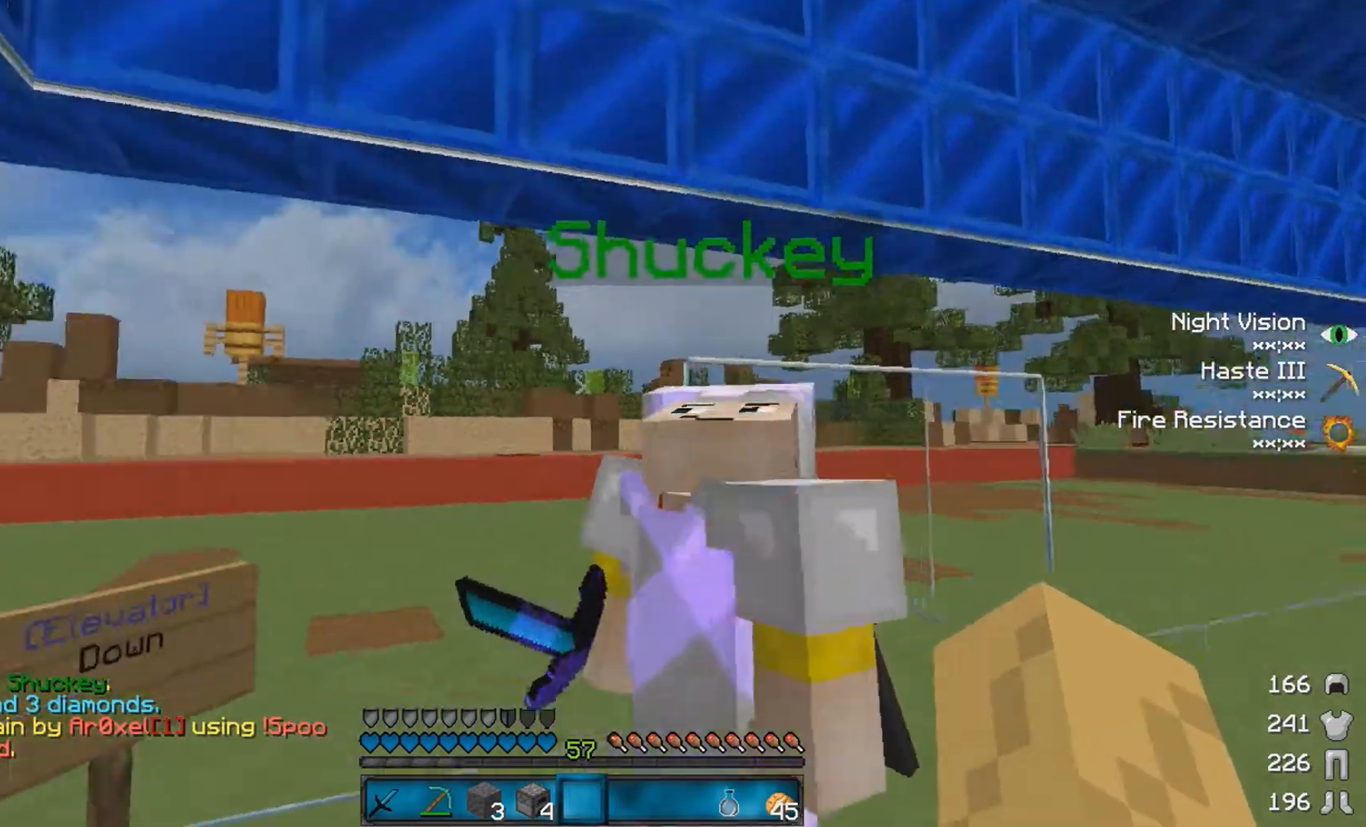
{"keys": [], "mouse": [], "events": [[33, "s", "down"], [133, "d", "down"], [483, "d", "up"], [483, "s", "up"]]}
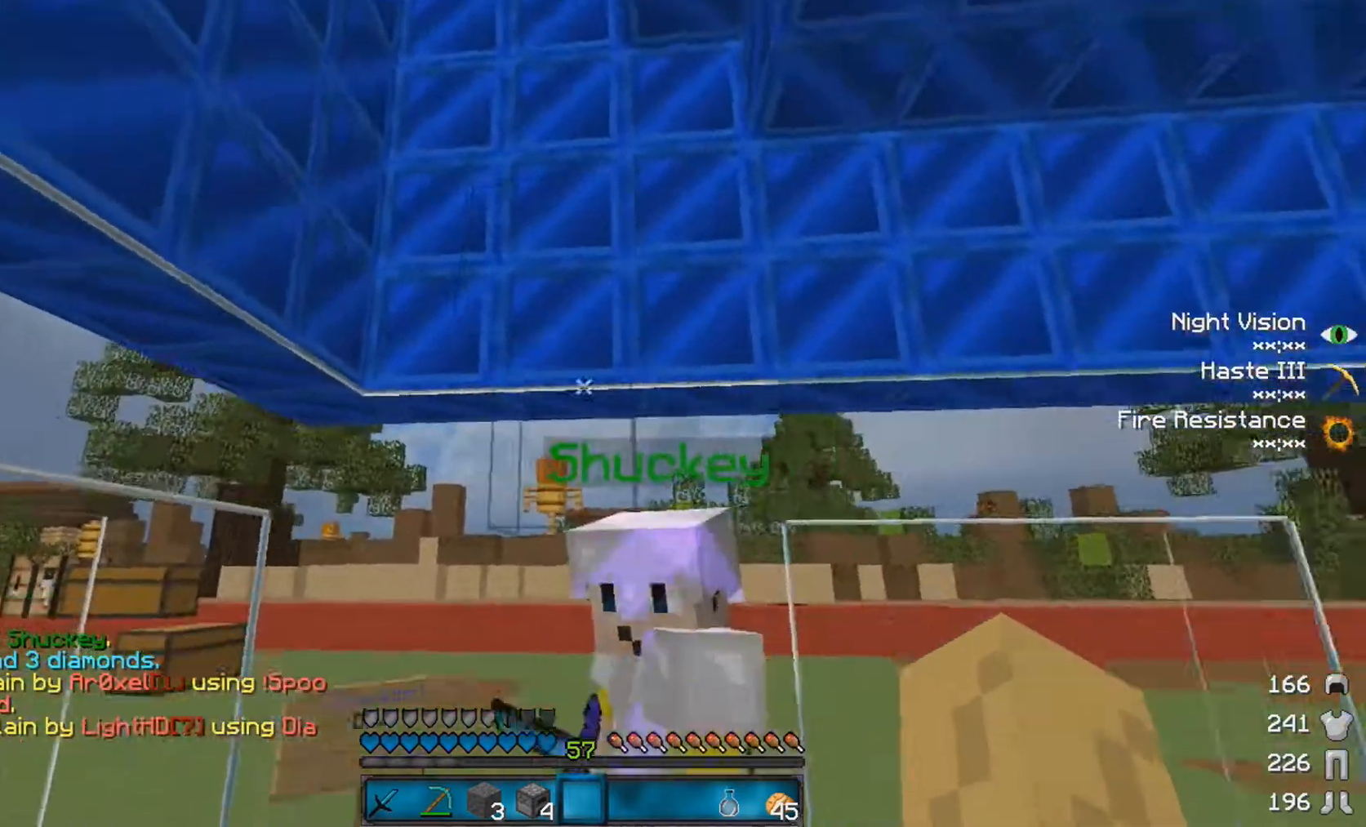
{"keys": [], "mouse": [], "events": []}
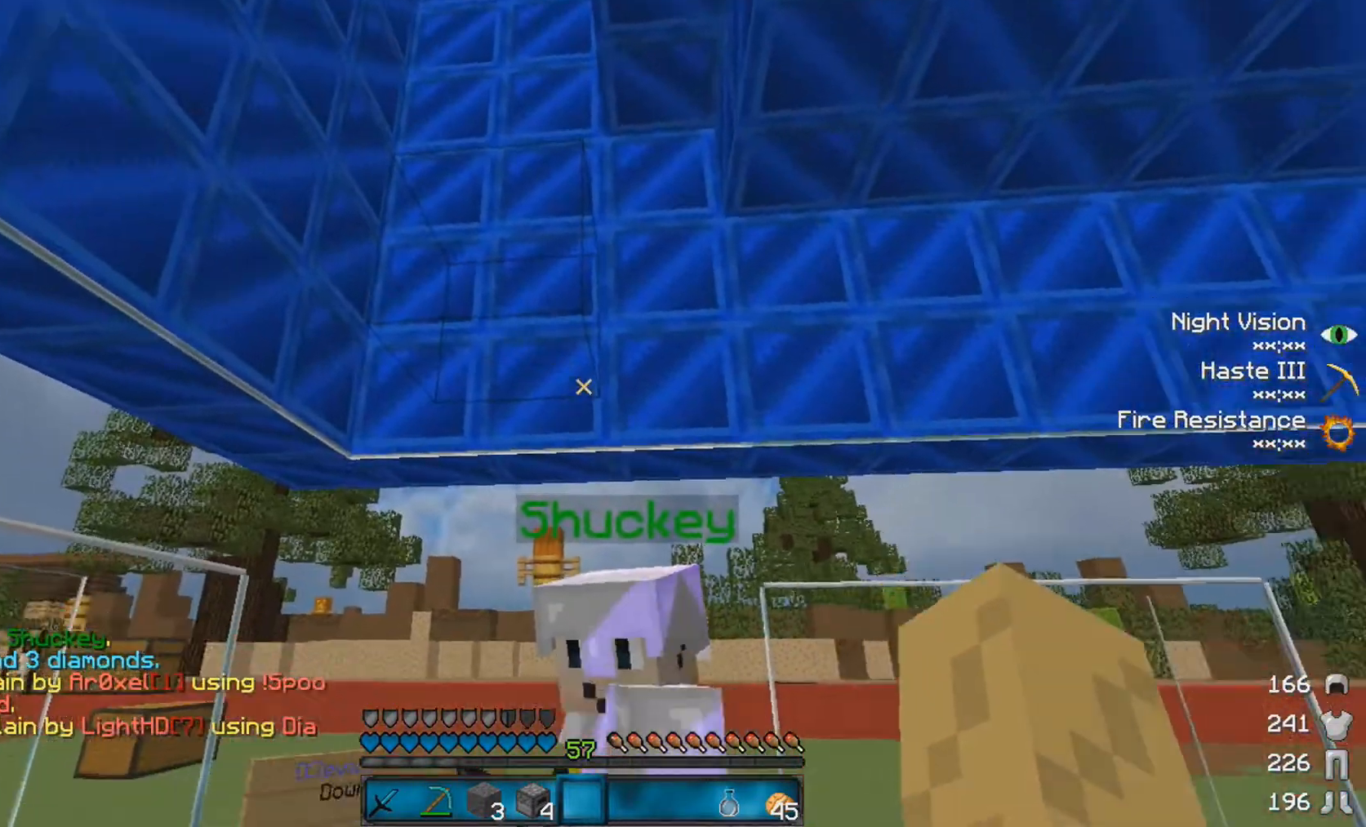
{"keys": ["a"], "mouse": [], "events": [[233, "w", "down"], [383, "a", "down"], [483, "w", "up"]]}
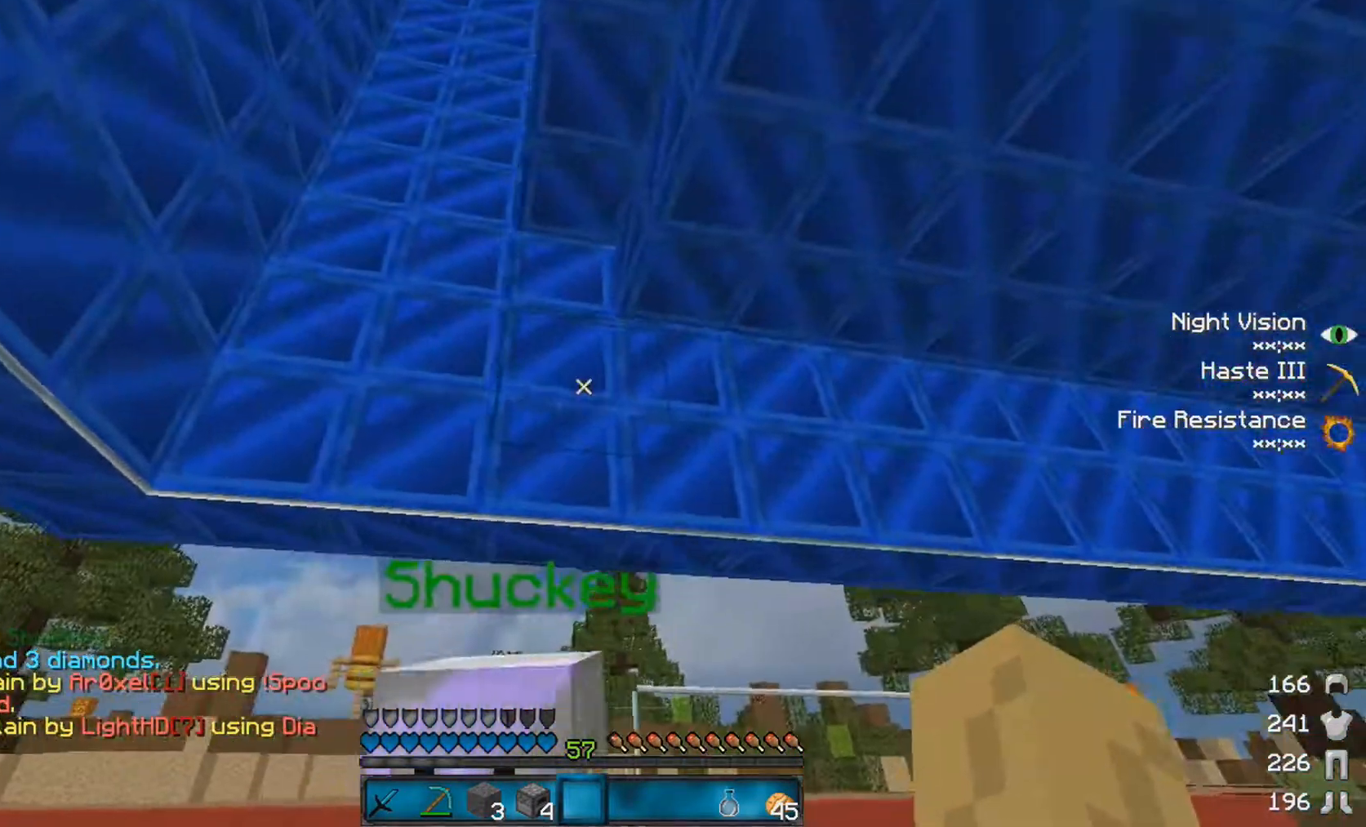
{"keys": ["s"], "mouse": [], "events": [[83, "a", "up"], [483, "s", "down"]]}
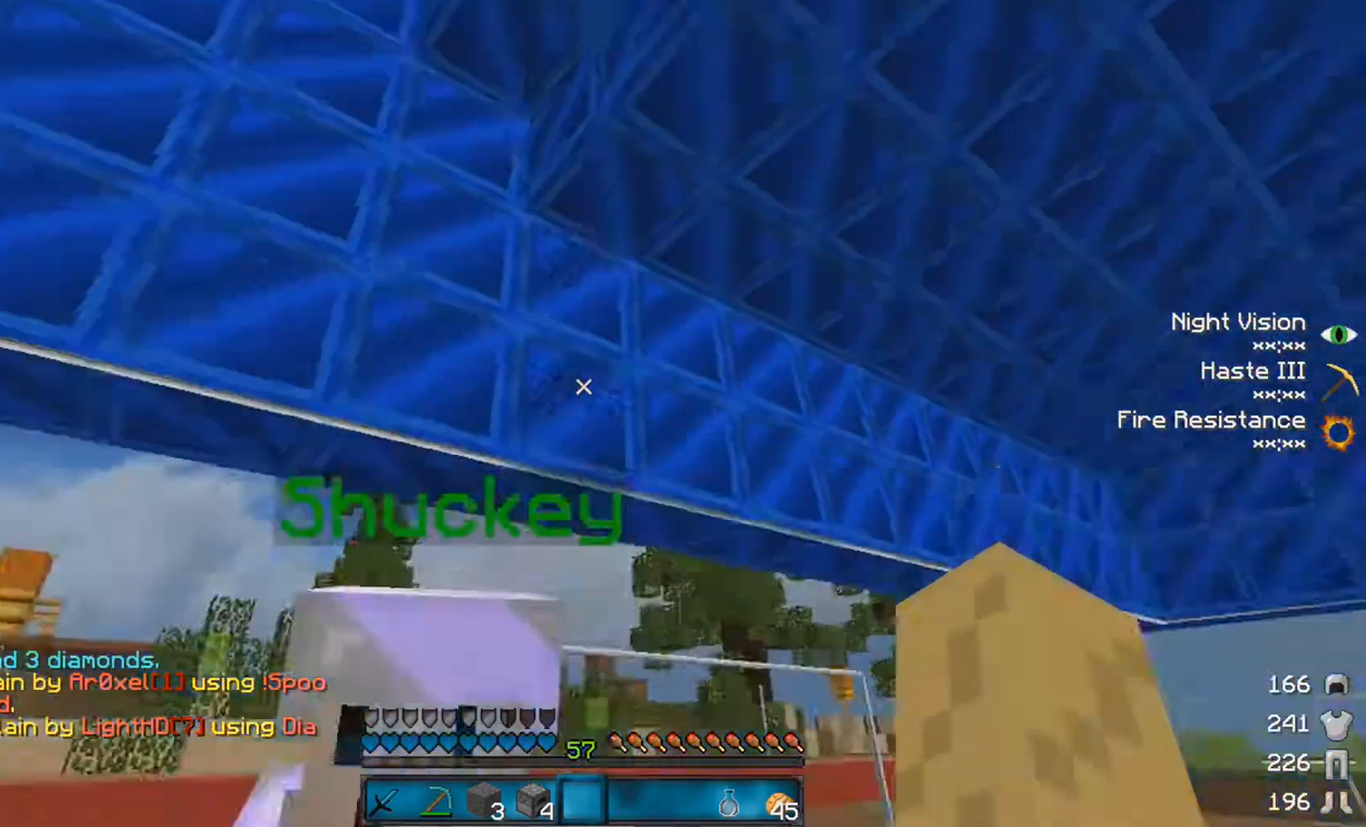
{"keys": [], "mouse": [], "events": [[333, "s", "up"]]}
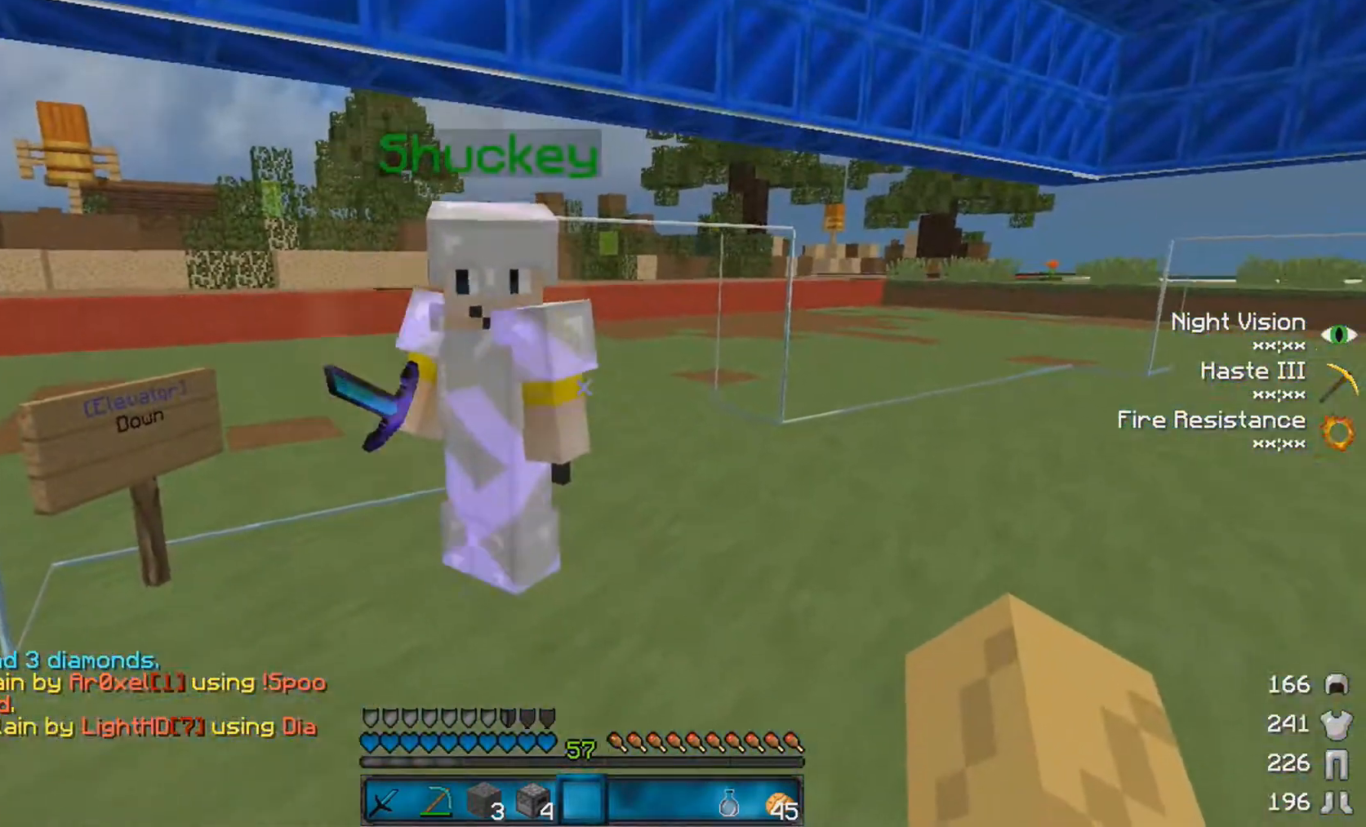
{"keys": [], "mouse": [], "events": []}
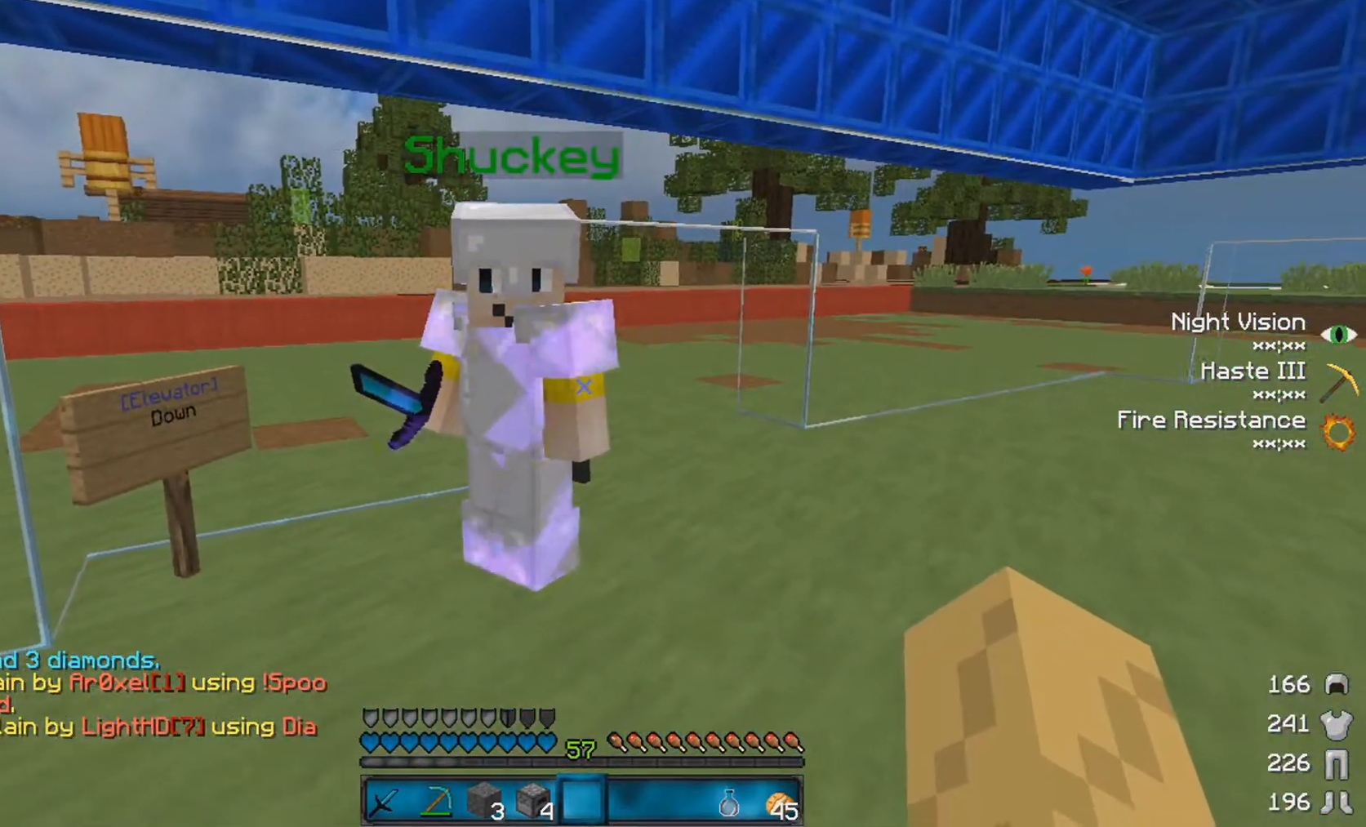
{"keys": [], "mouse": [], "events": []}
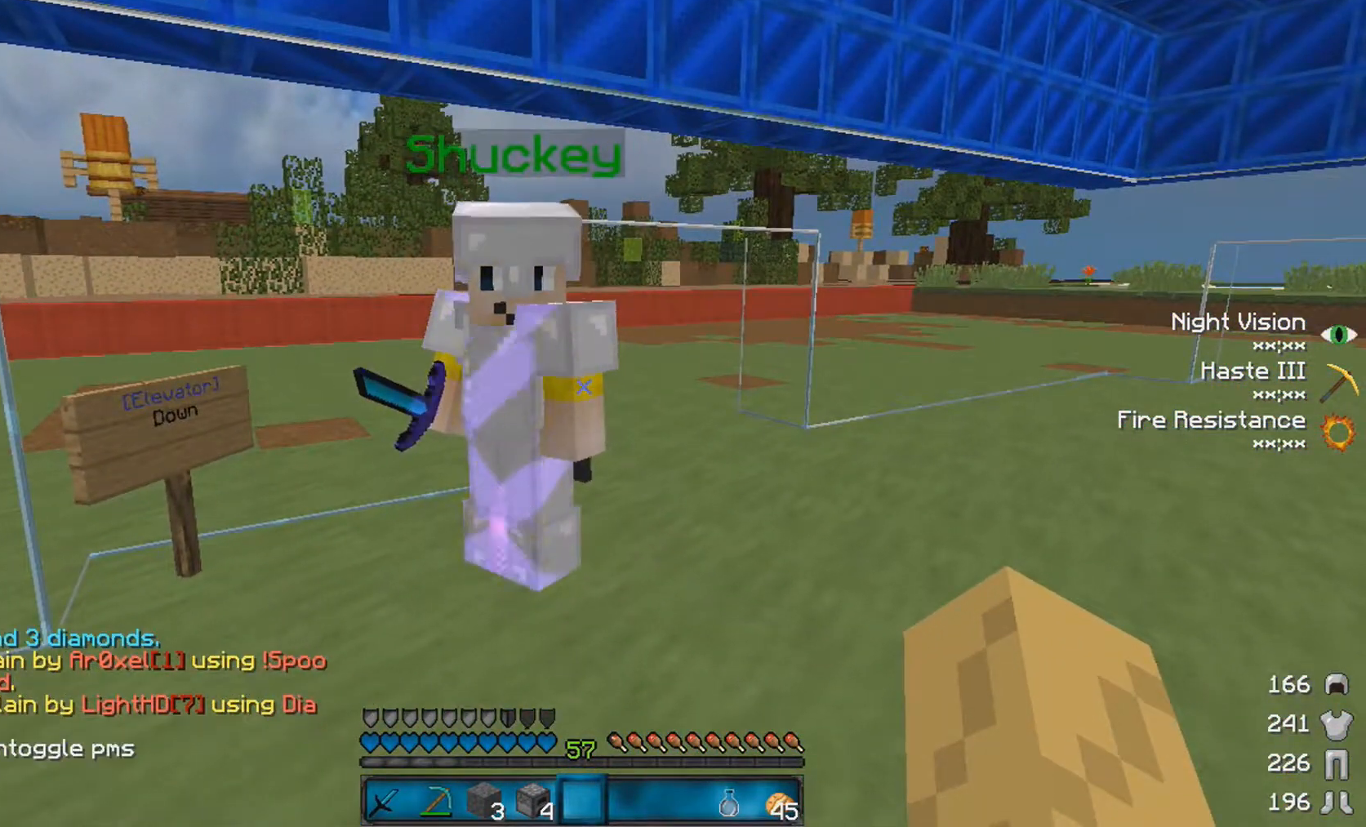
{"keys": [], "mouse": [], "events": []}
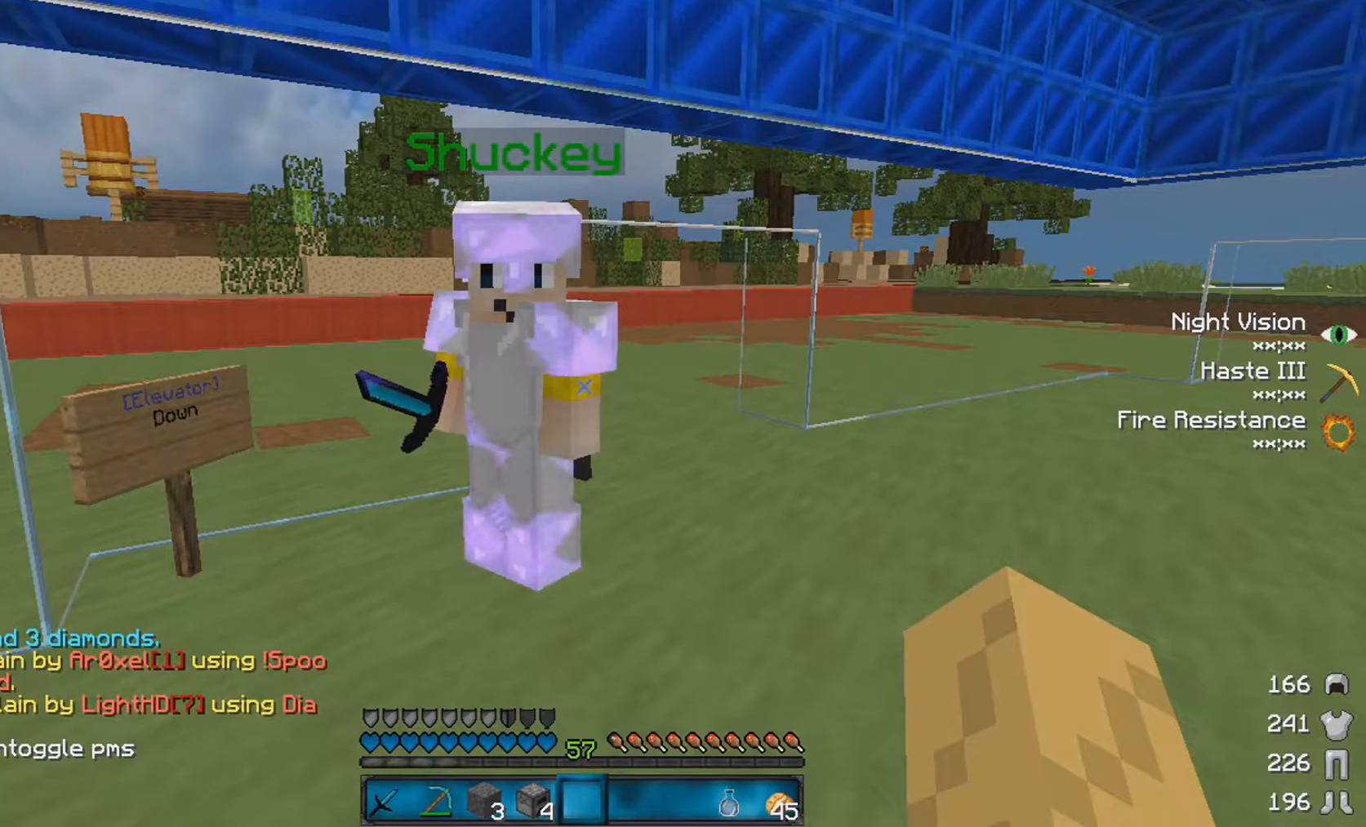
{"keys": [], "mouse": [], "events": []}
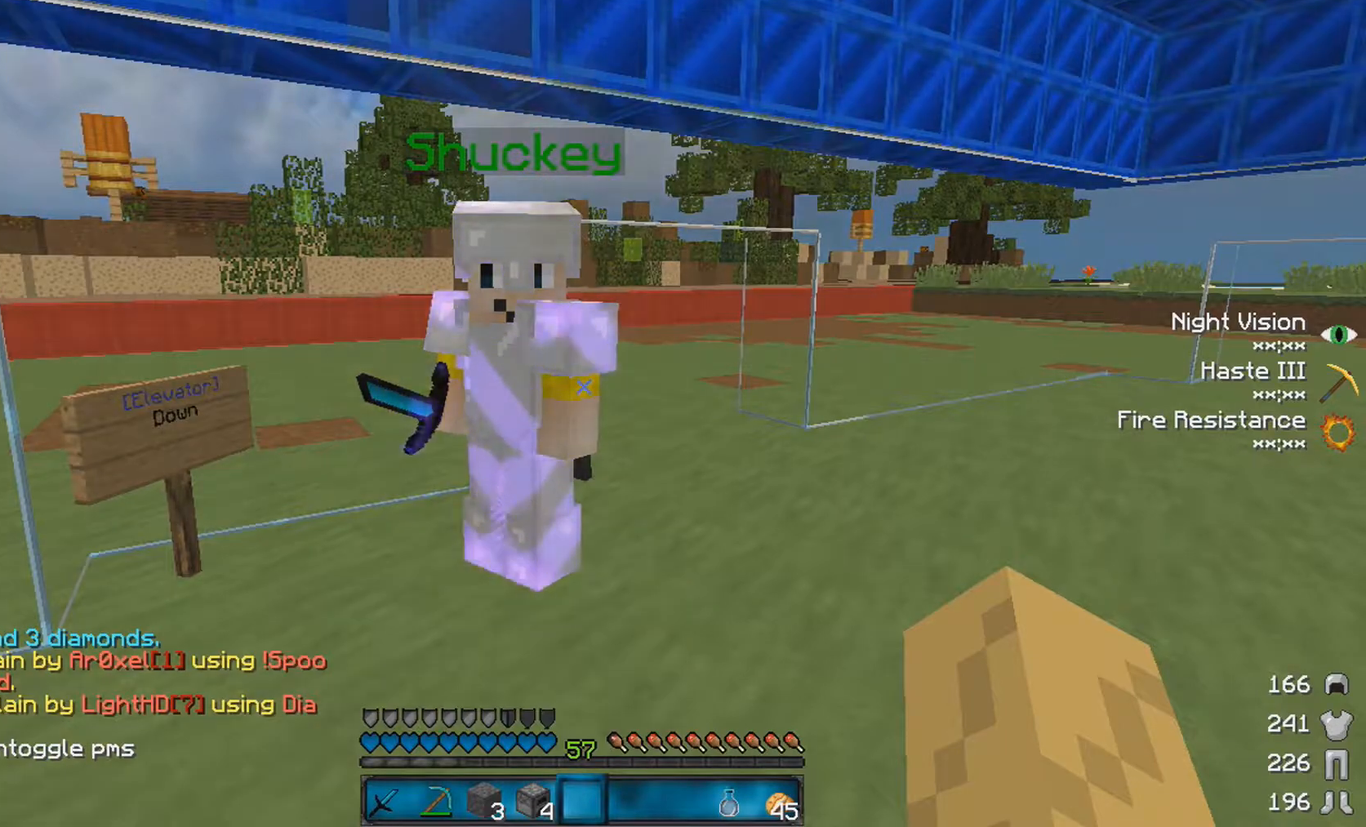
{"keys": [], "mouse": [], "events": []}
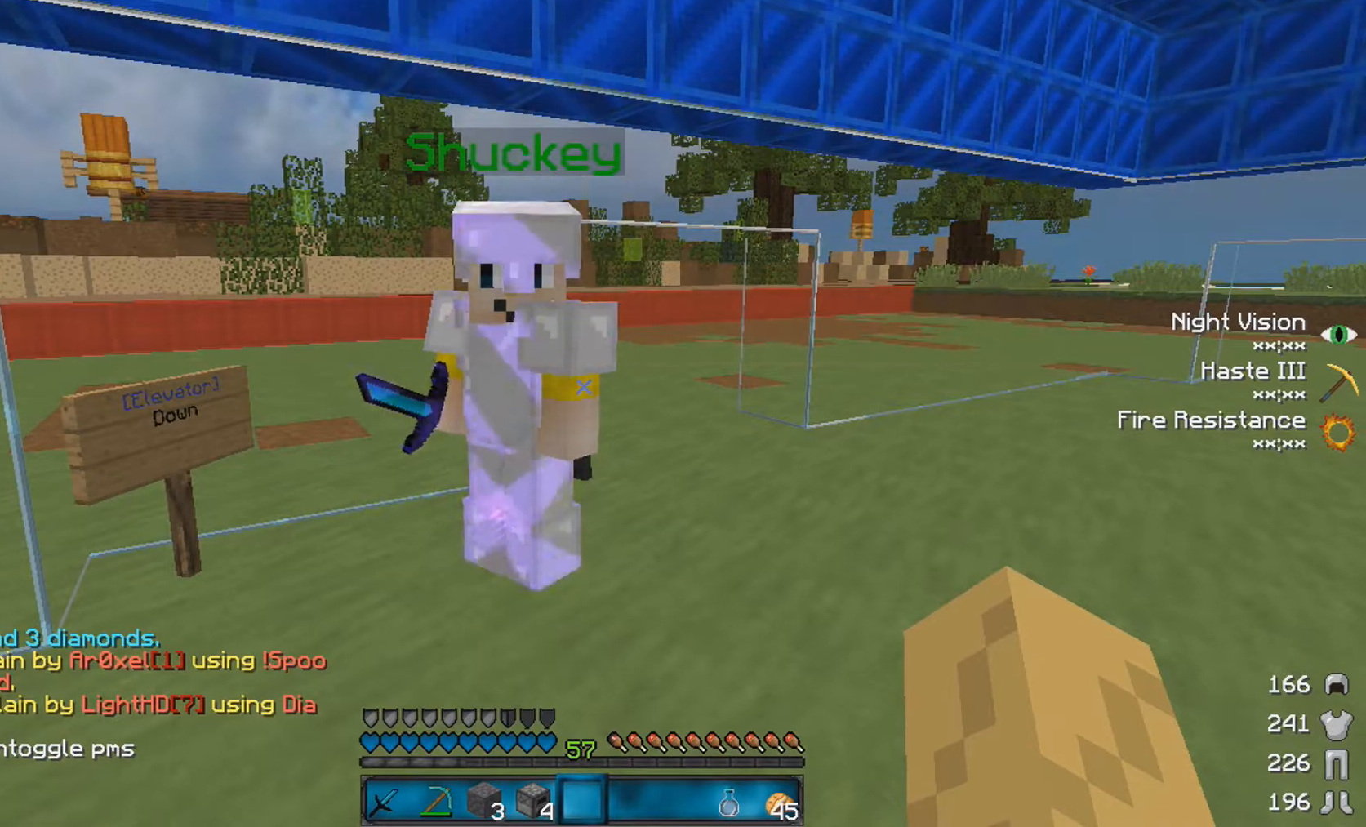
{"keys": [], "mouse": [], "events": []}
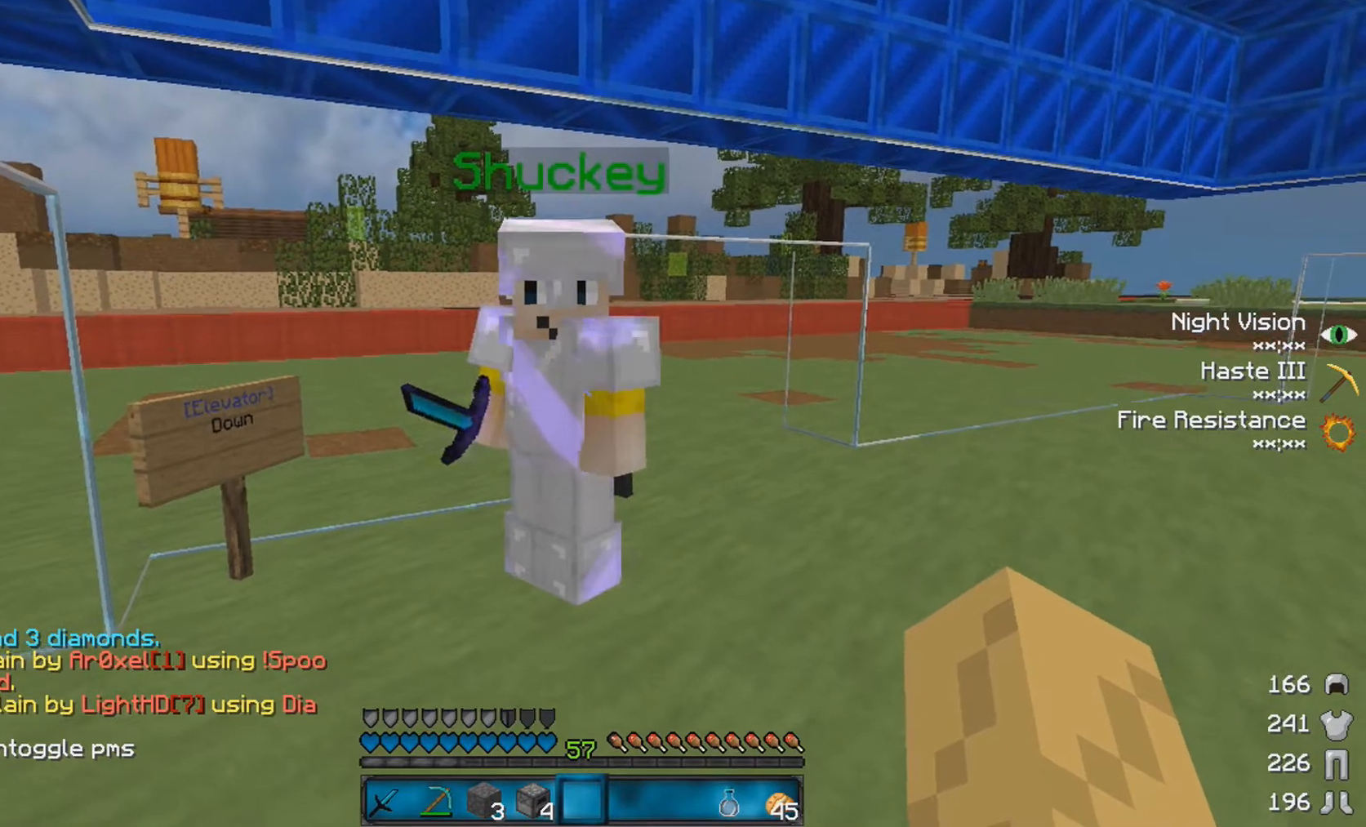
{"keys": [], "mouse": [], "events": []}
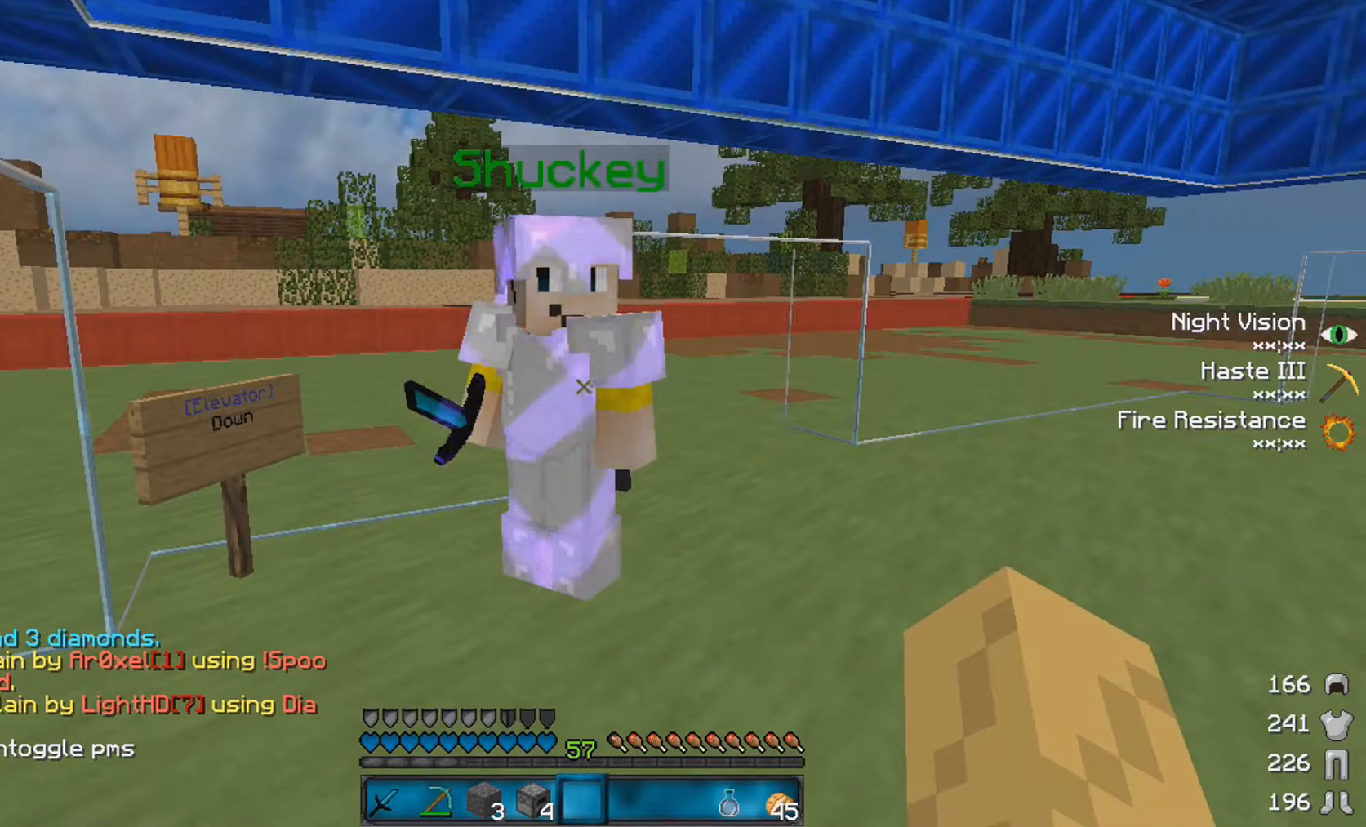
{"keys": [], "mouse": [], "events": []}
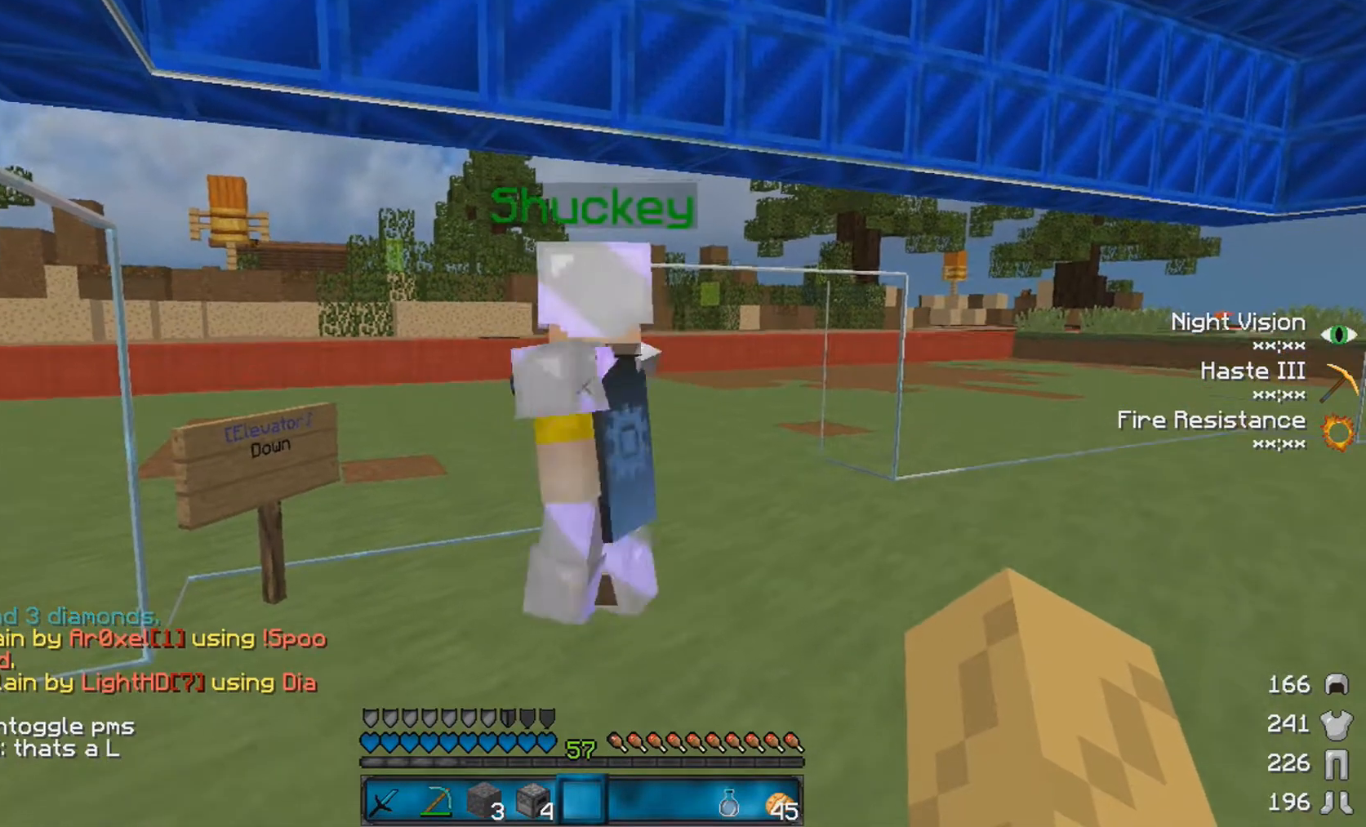
{"keys": [], "mouse": [], "events": []}
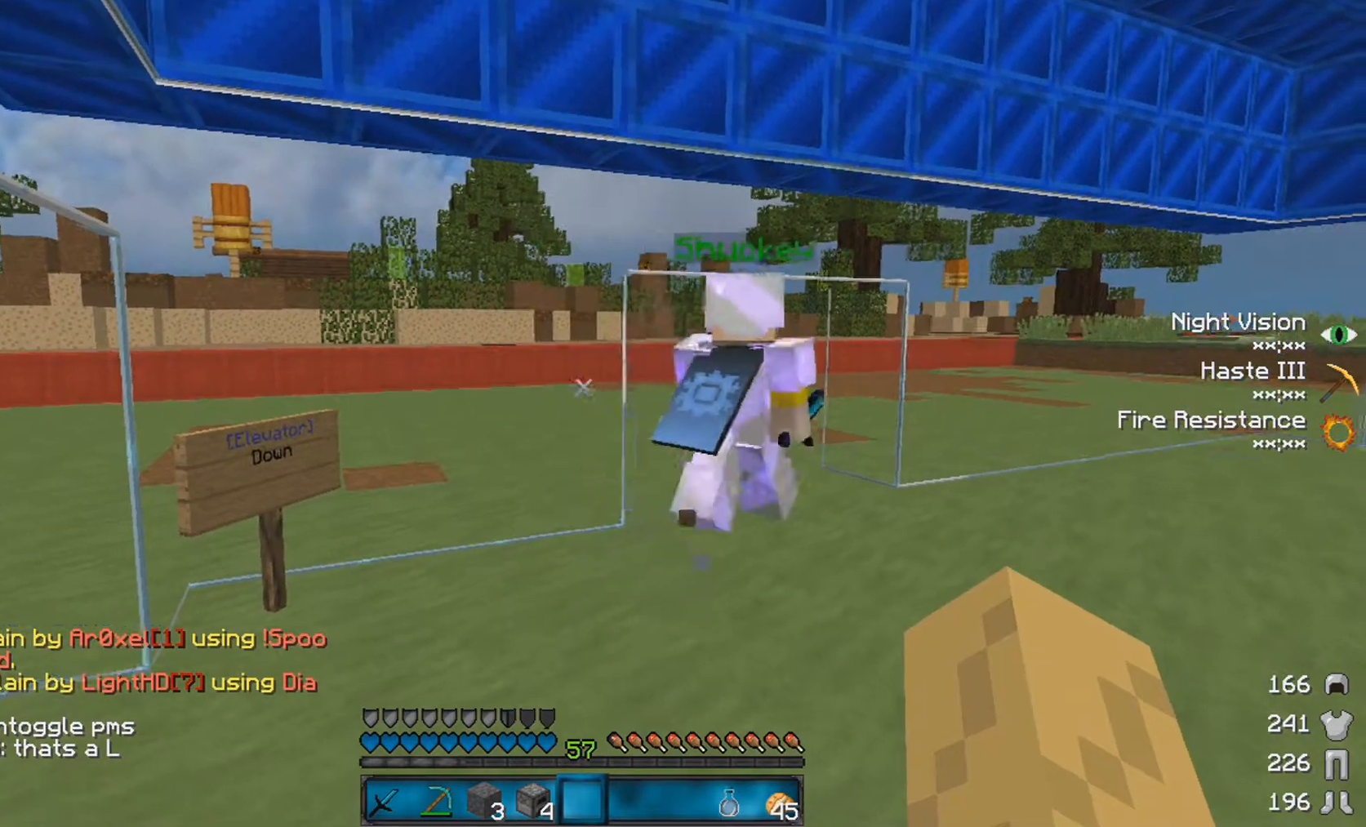
{"keys": ["w"], "mouse": [], "events": [[283, "w", "down"]]}
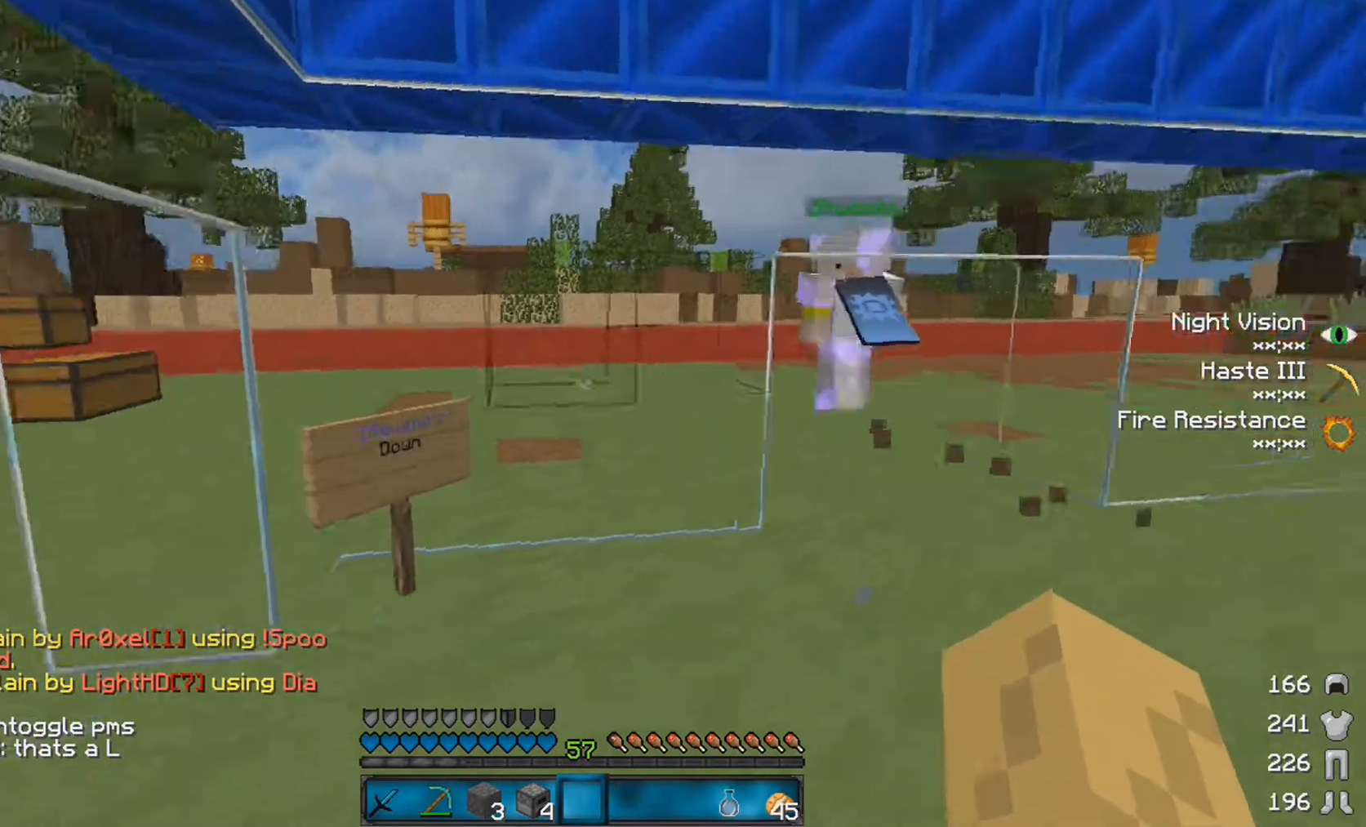
{"keys": ["a", "w"], "mouse": [], "events": [[33, "a", "down"], [83, "w", "up"], [433, "w", "down"]]}
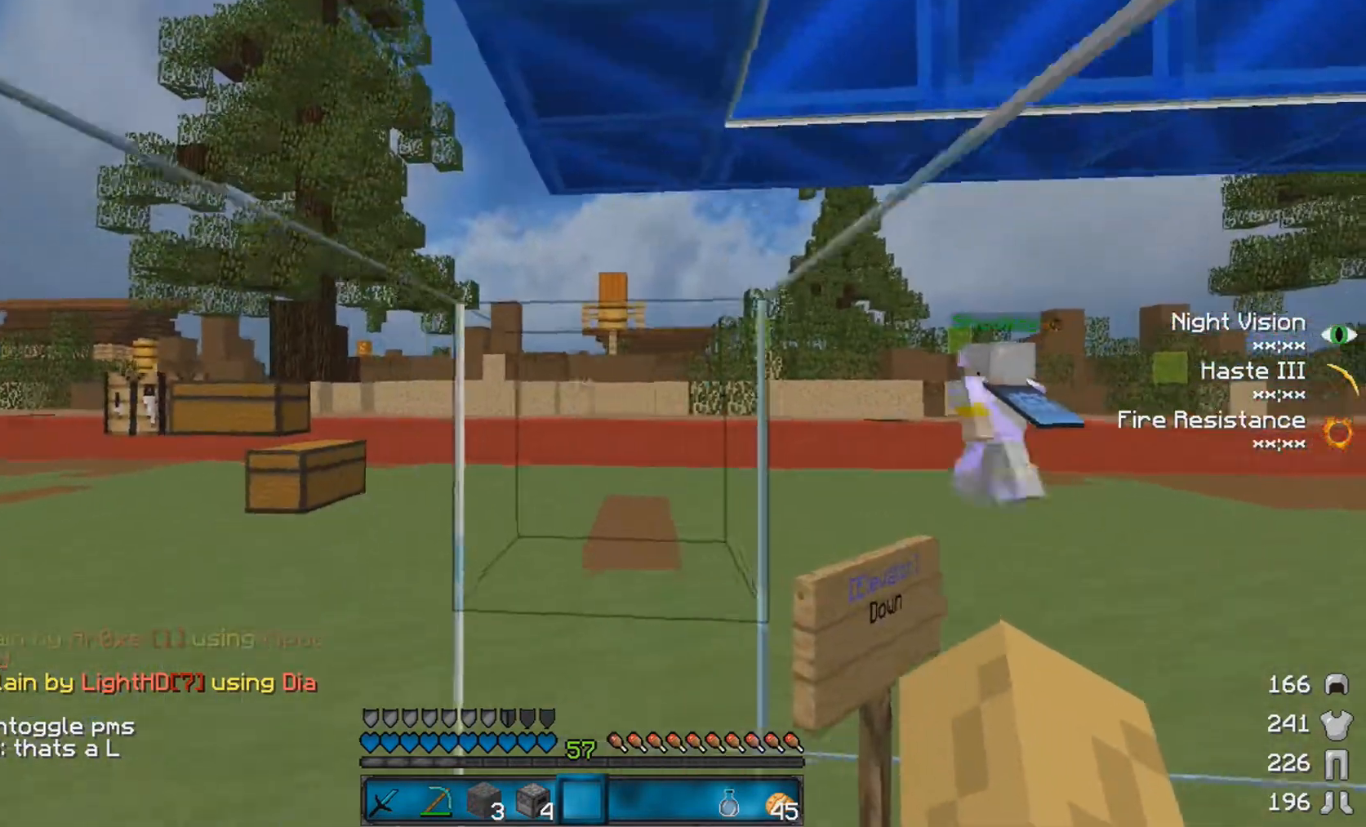
{"keys": ["space", "w"], "mouse": [], "events": [[383, "space", "down"], [433, "a", "up"]]}
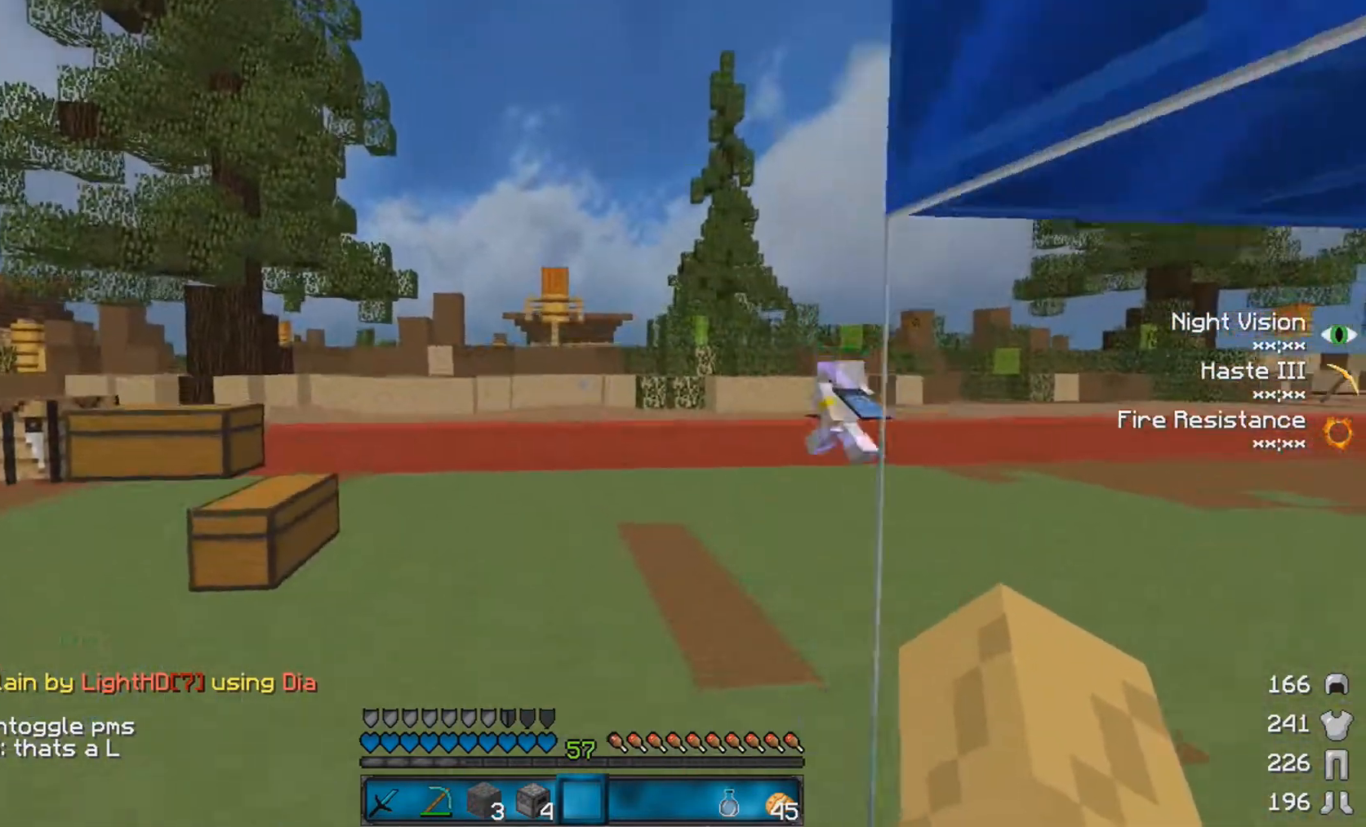
{"keys": ["space", "w"], "mouse": [], "events": [[283, "space", "up"], [333, "space", "down"]]}
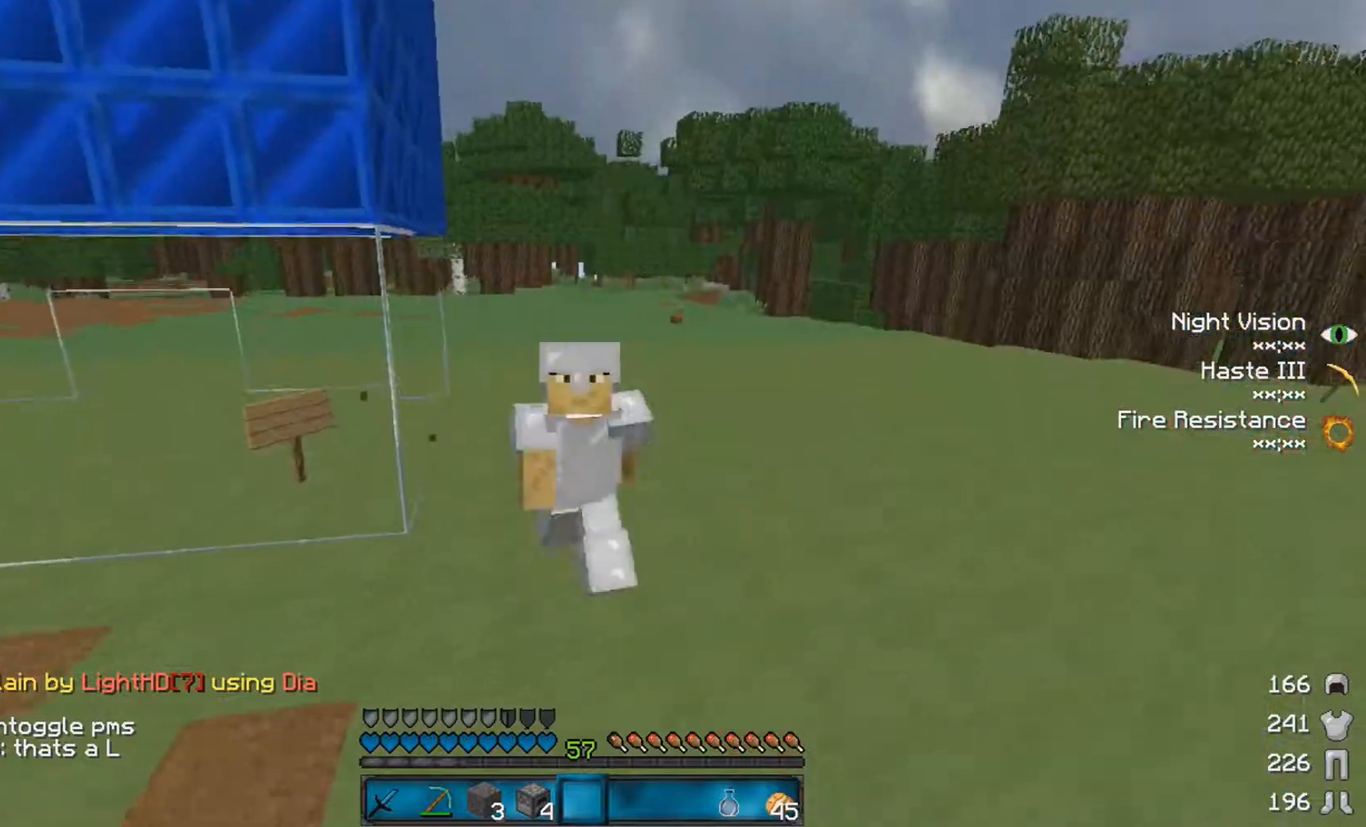
{"keys": ["a", "space", "w"], "mouse": [], "events": [[500, "a", "down"]]}
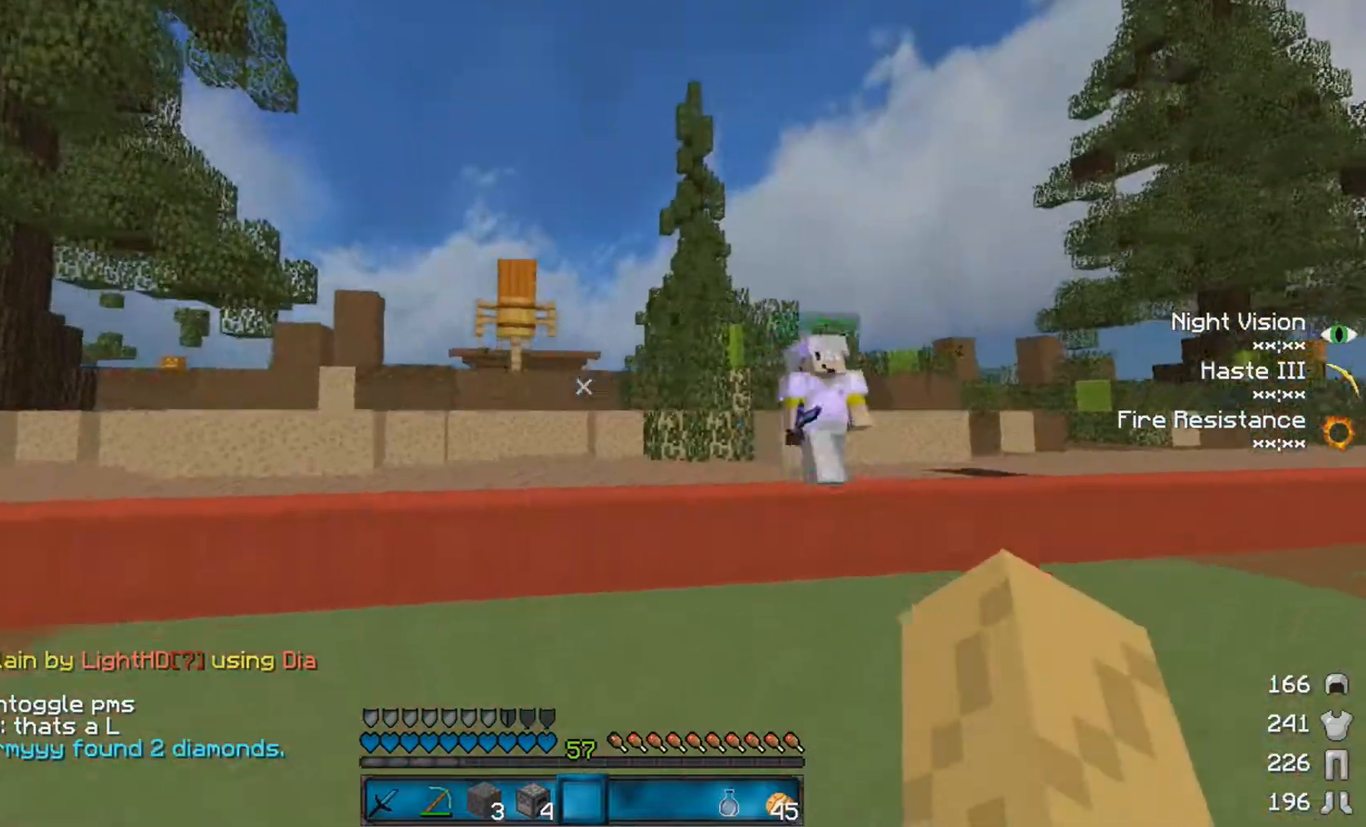
{"keys": ["space", "w"], "mouse": [], "events": [[33, "a", "up"]]}
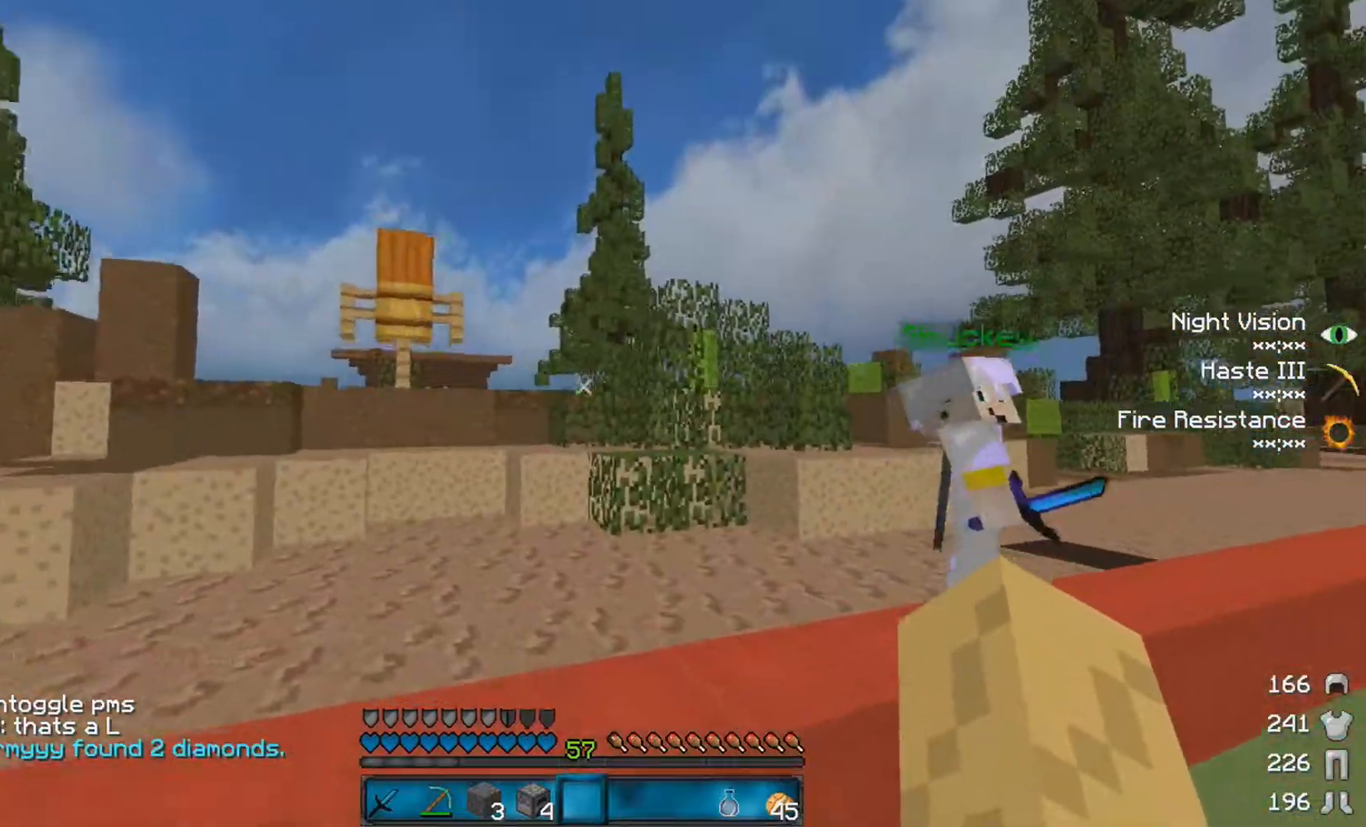
{"keys": ["a", "s"], "mouse": [], "events": [[283, "a", "down"], [283, "w", "up"], [333, "space", "up"], [483, "s", "down"]]}
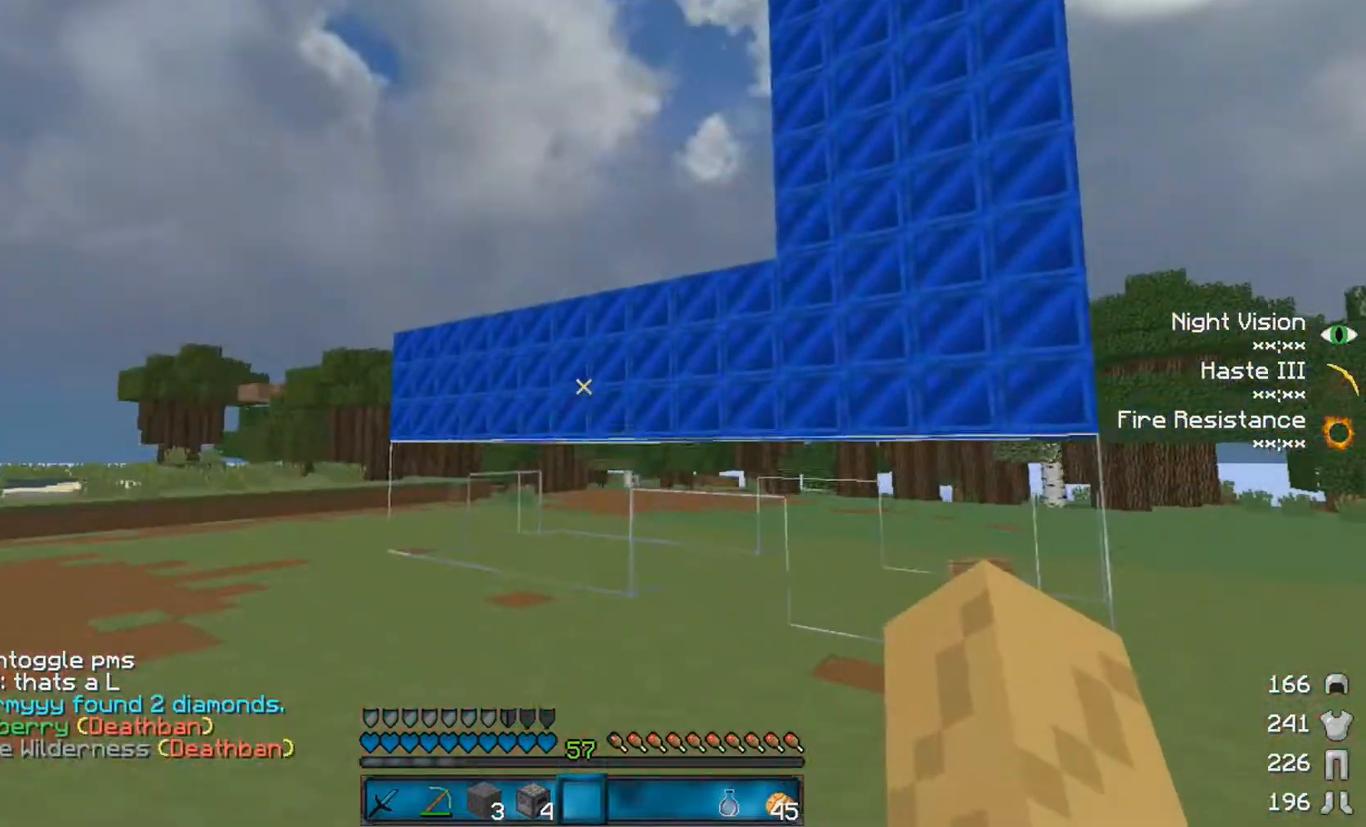
{"keys": ["s"], "mouse": [], "events": [[133, "a", "up"], [233, "a", "down"], [433, "a", "up"]]}
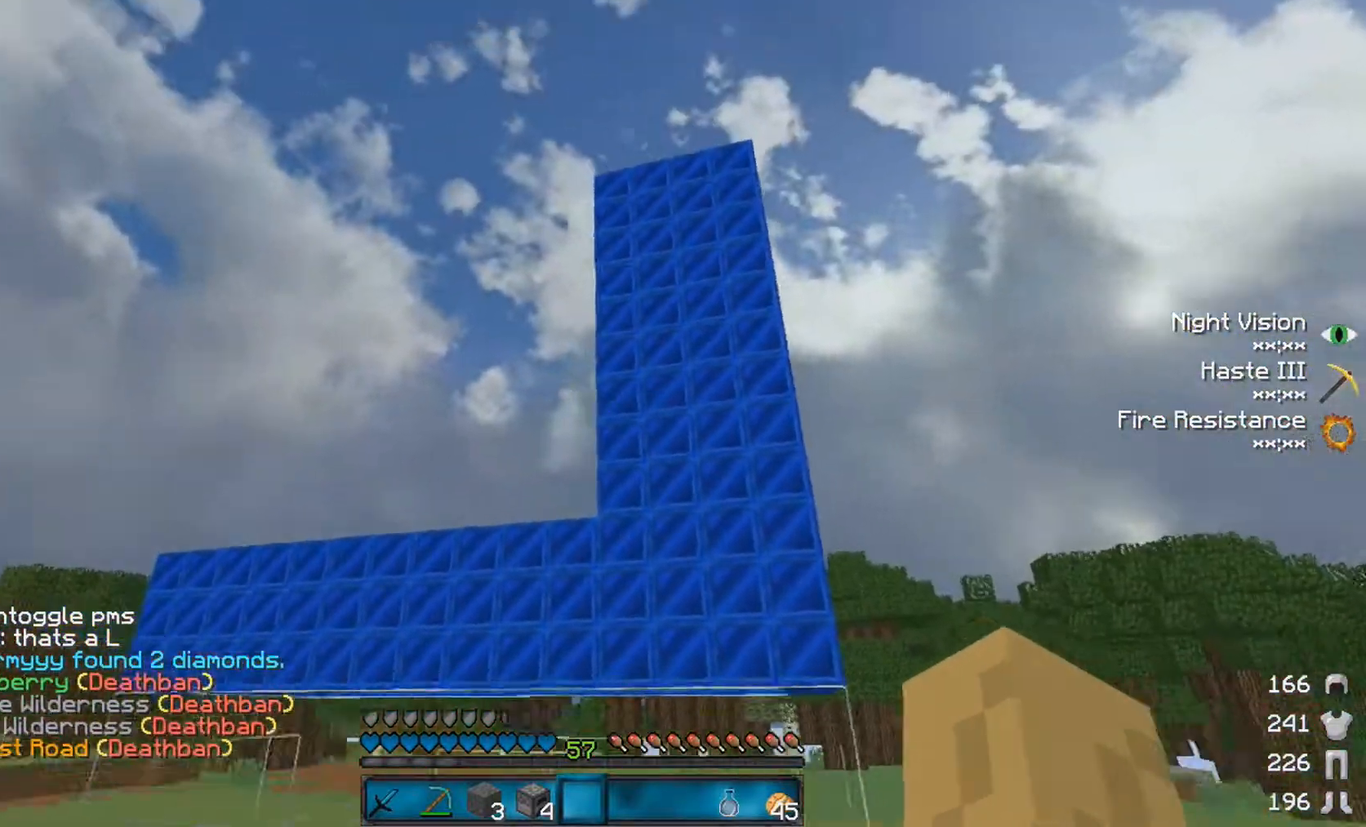
{"keys": [], "mouse": [], "events": [[233, "s", "up"]]}